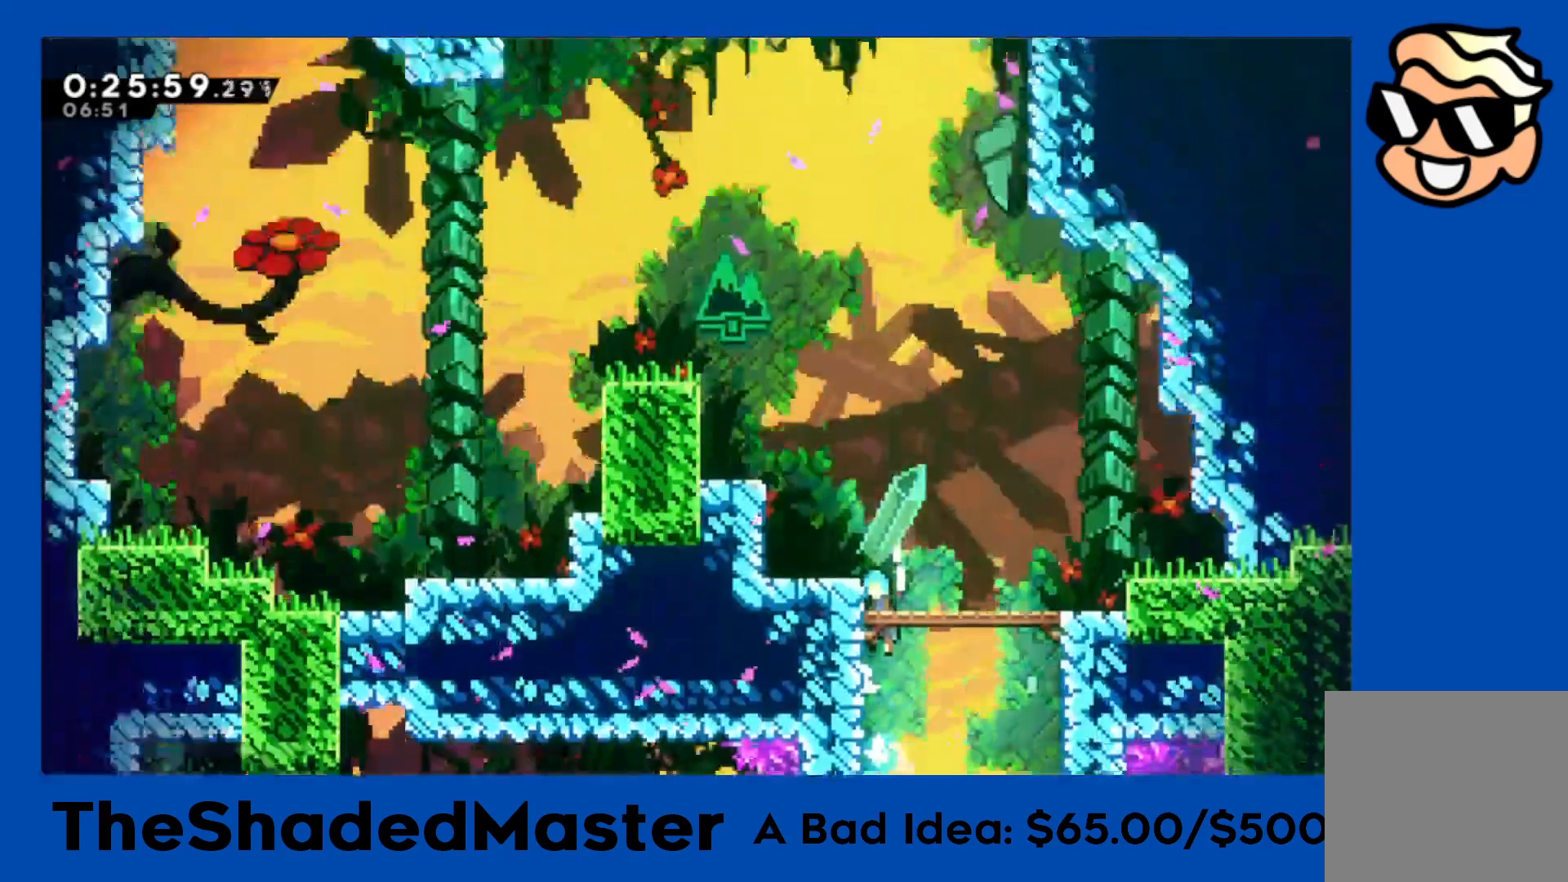
Gameplay with a controller (PlayStation layout); each line is a JSON object with the inputs held at the frame after it. "events" lists button and stick changes between this image and that frame as [ms after this image, input, new state], when the widget could be followed in between.
{"buttons": ["SQUARE", "R1", "DPAD_UP", "DPAD_LEFT"], "left_stick": "center", "right_stick": "center", "events": [[317, "DPAD_LEFT", "up"], [350, "DPAD_UP", "down"], [383, "DPAD_LEFT", "down"], [433, "CROSS", "up"], [500, "SQUARE", "down"]]}
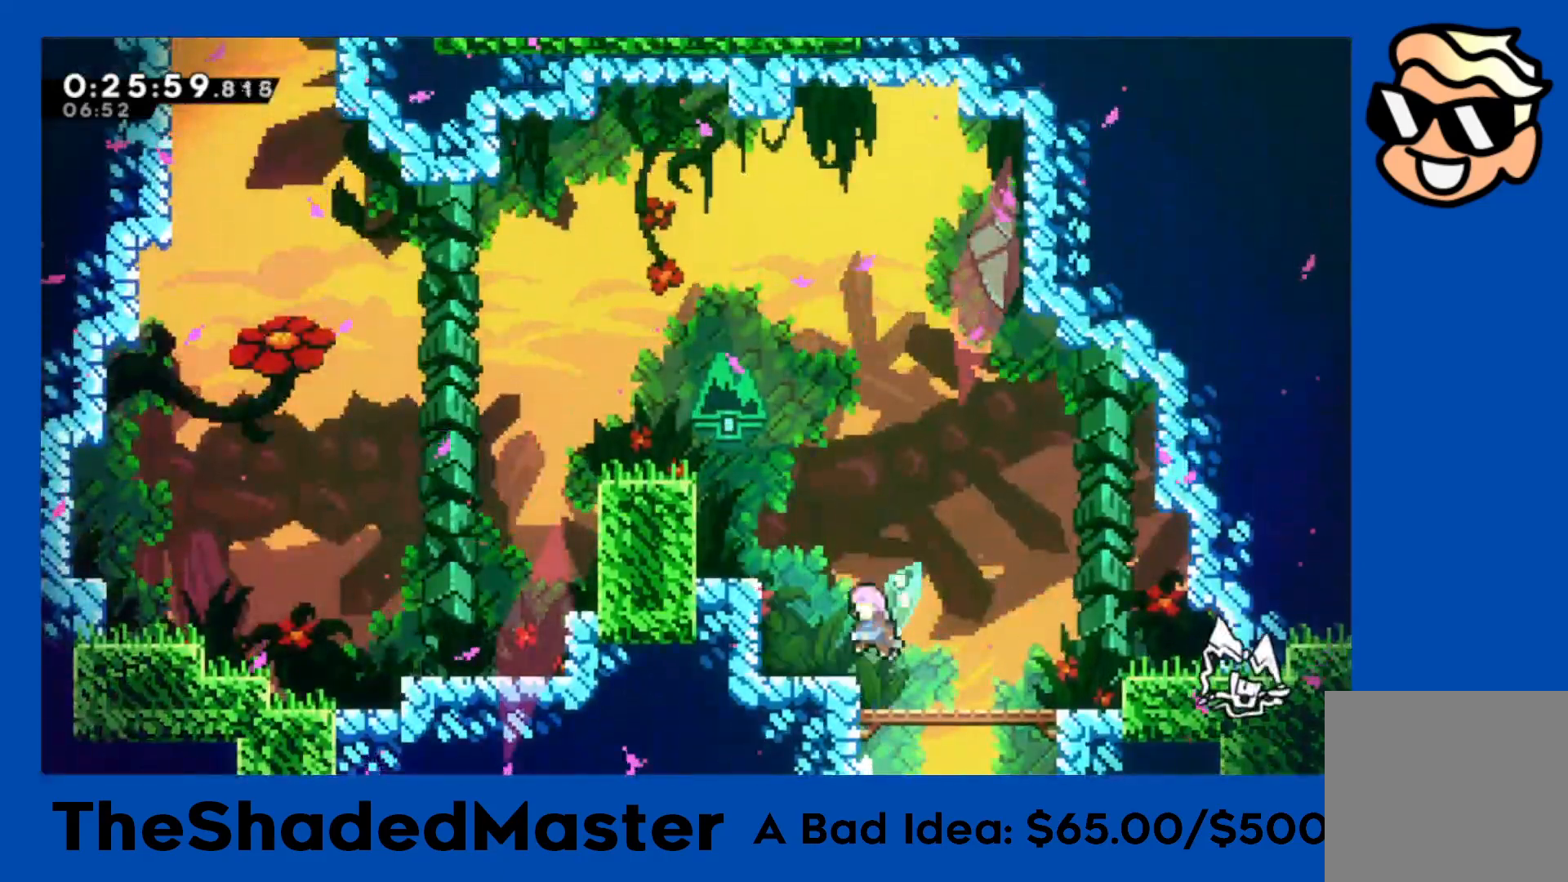
{"buttons": ["R1", "DPAD_LEFT"], "left_stick": "center", "right_stick": "center", "events": [[200, "SQUARE", "up"], [217, "DPAD_UP", "up"], [350, "CROSS", "down"], [450, "CROSS", "up"]]}
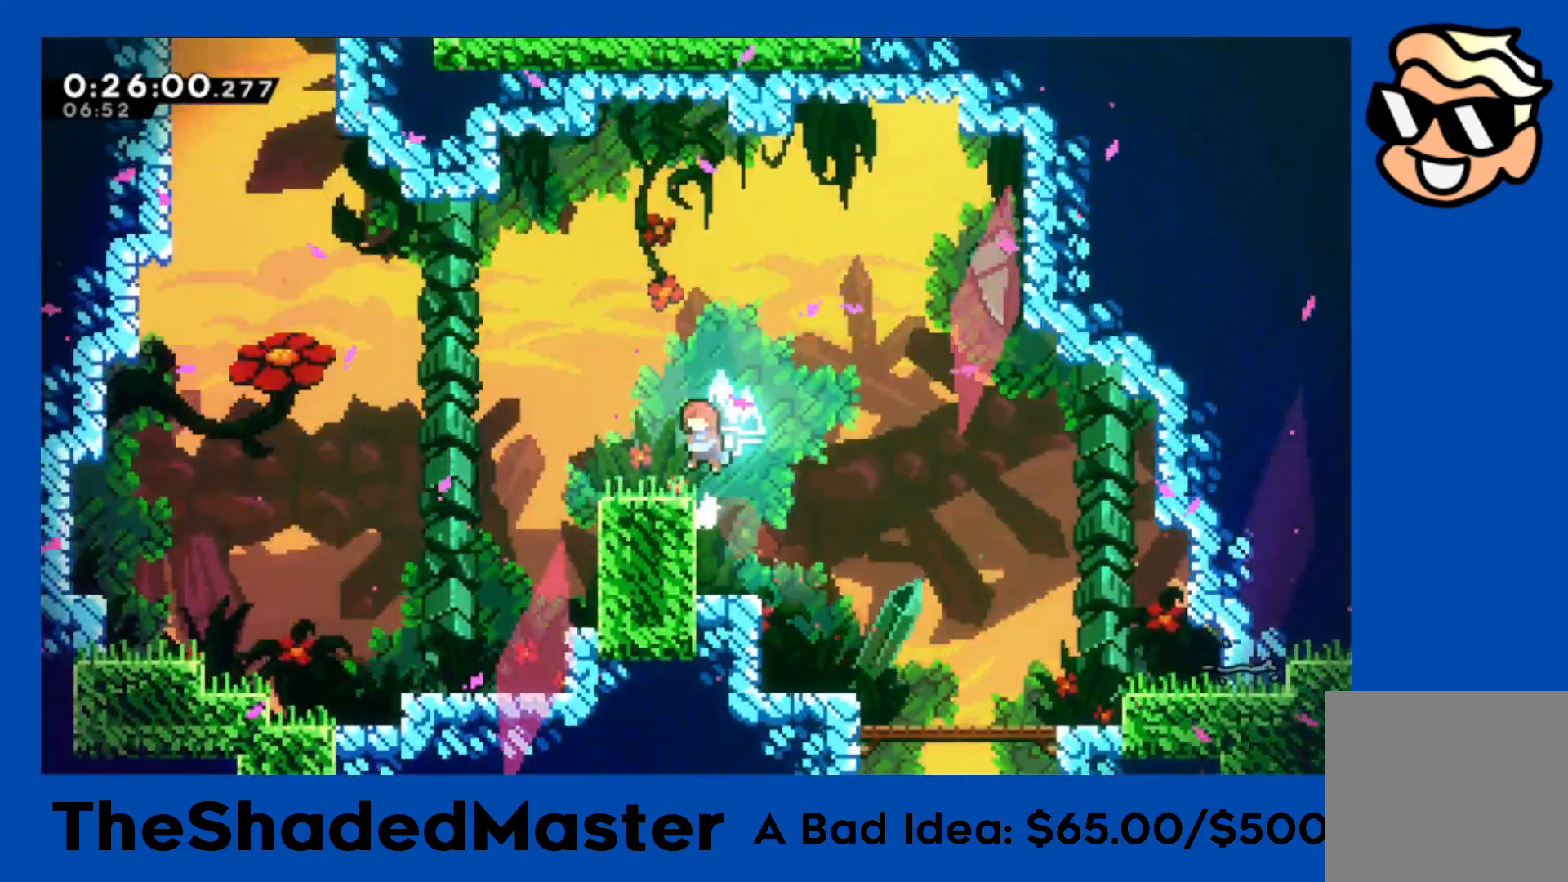
{"buttons": ["CROSS", "R1", "DPAD_UP", "DPAD_LEFT"], "left_stick": "center", "right_stick": "center", "events": [[233, "CROSS", "down"], [417, "DPAD_UP", "down"]]}
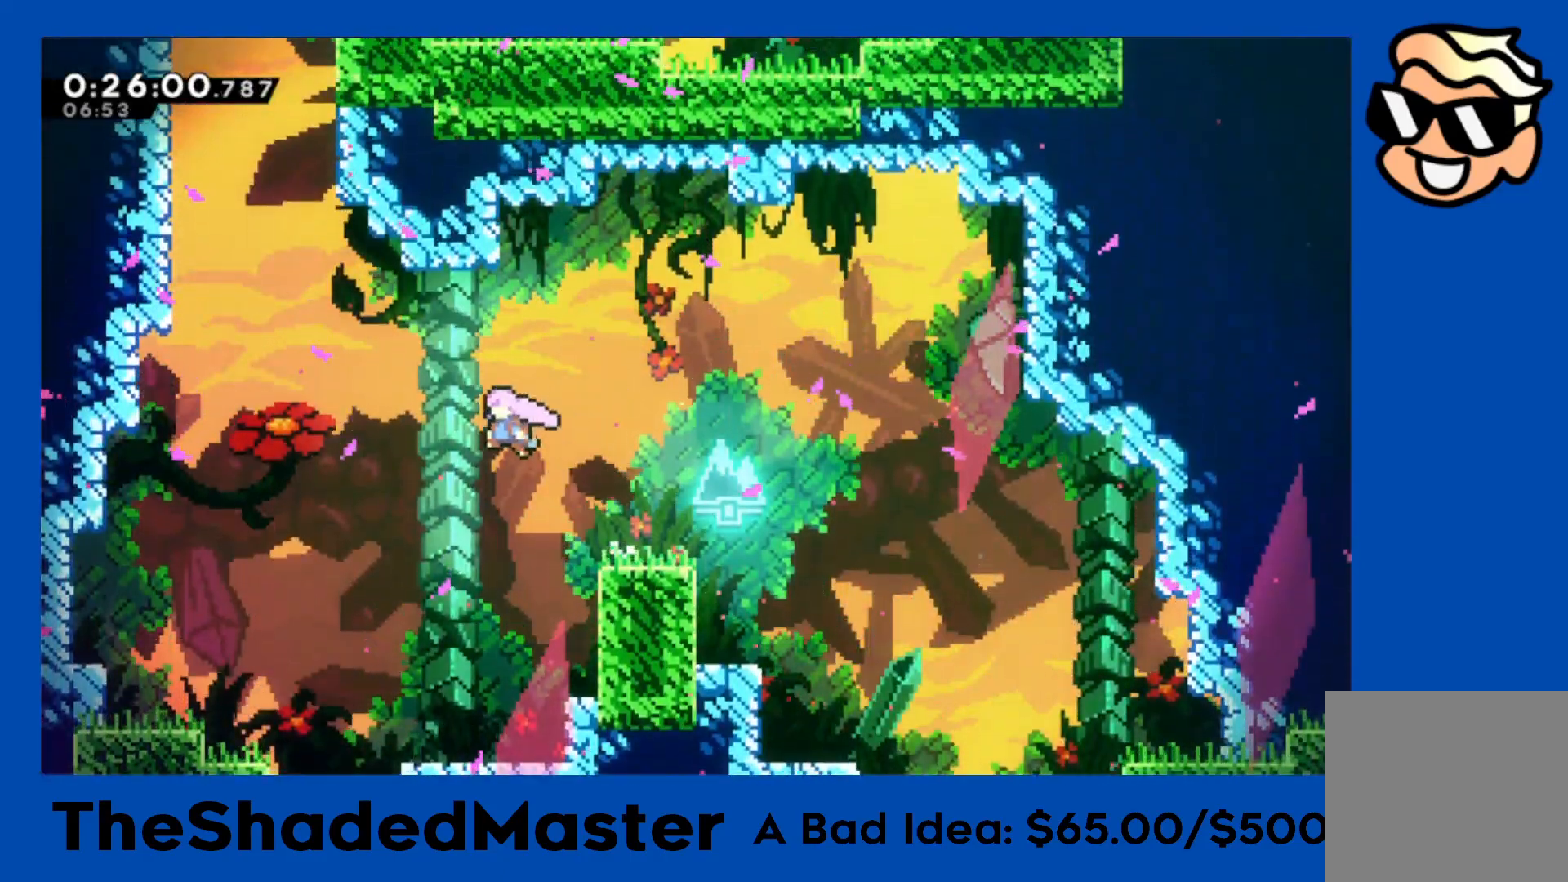
{"buttons": ["R1"], "left_stick": "center", "right_stick": "center", "events": [[33, "CROSS", "up"], [50, "CROSS", "down"], [50, "SQUARE", "down"], [67, "CROSS", "up"], [417, "DPAD_LEFT", "up"], [417, "SQUARE", "up"], [433, "DPAD_UP", "up"]]}
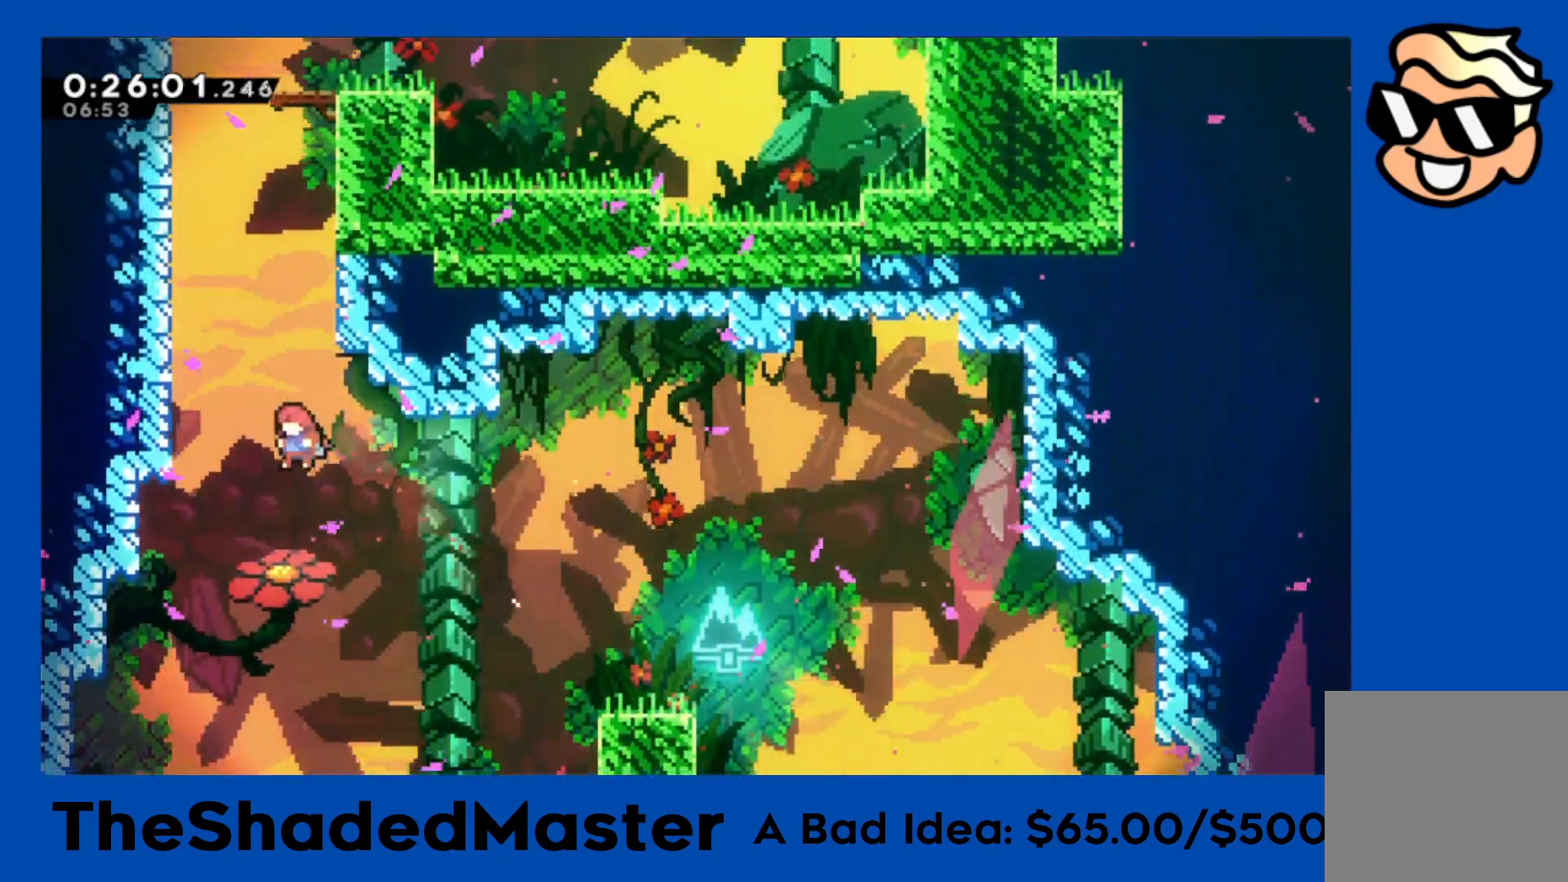
{"buttons": ["R1", "DPAD_RIGHT"], "left_stick": "center", "right_stick": "center", "events": [[17, "DPAD_UP", "down"], [17, "SQUARE", "down"], [217, "DPAD_RIGHT", "down"], [250, "DPAD_UP", "up"], [250, "SQUARE", "up"], [350, "CROSS", "down"], [500, "CROSS", "up"]]}
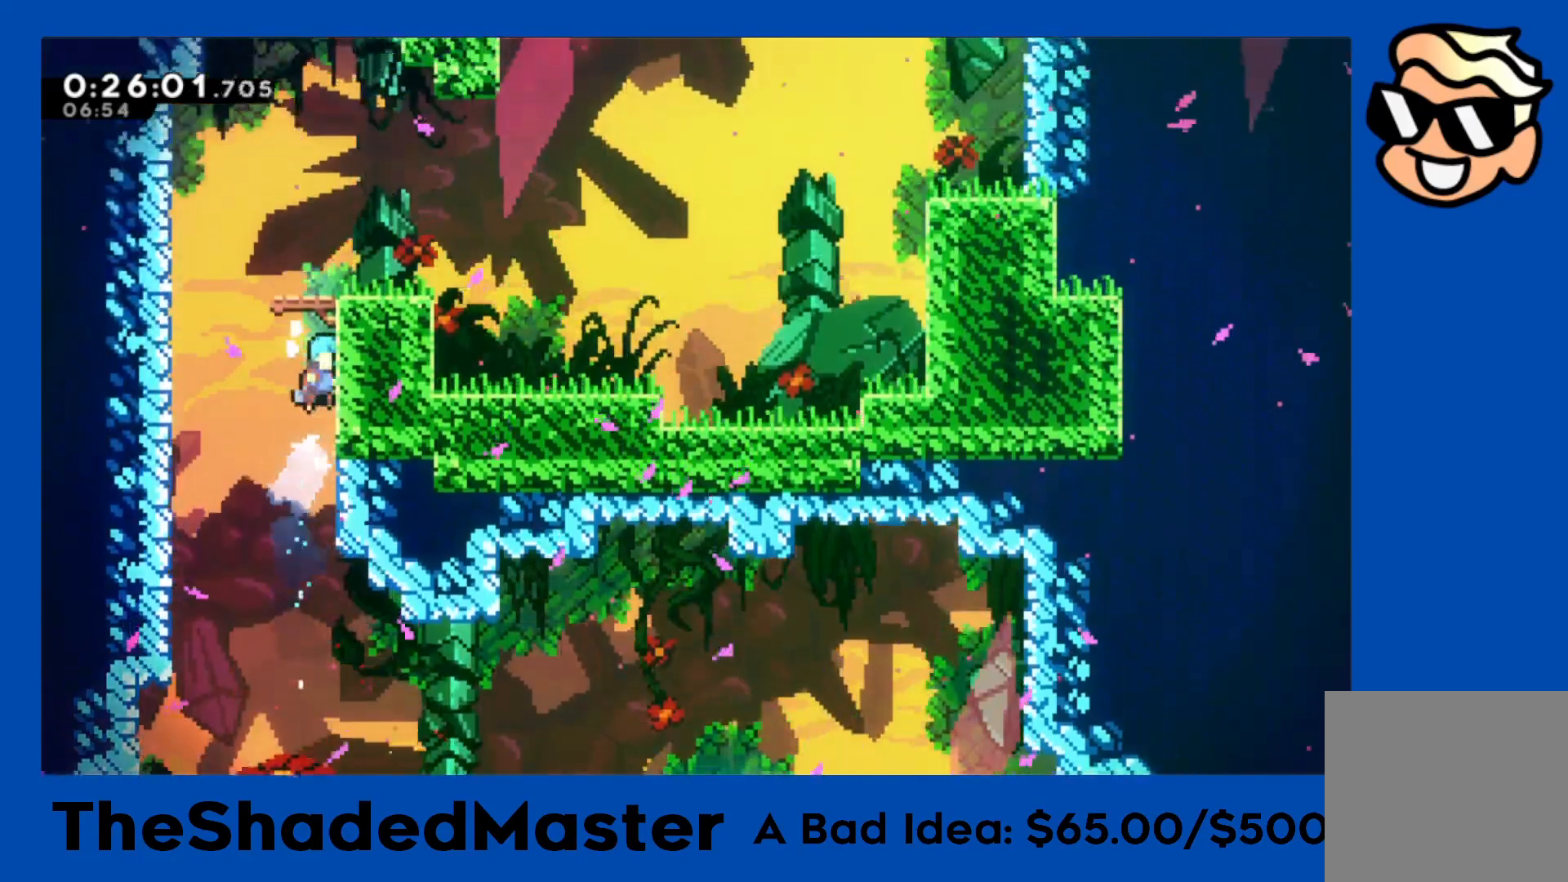
{"buttons": ["R1", "DPAD_RIGHT"], "left_stick": "center", "right_stick": "center", "events": [[83, "CROSS", "down"], [400, "CROSS", "up"]]}
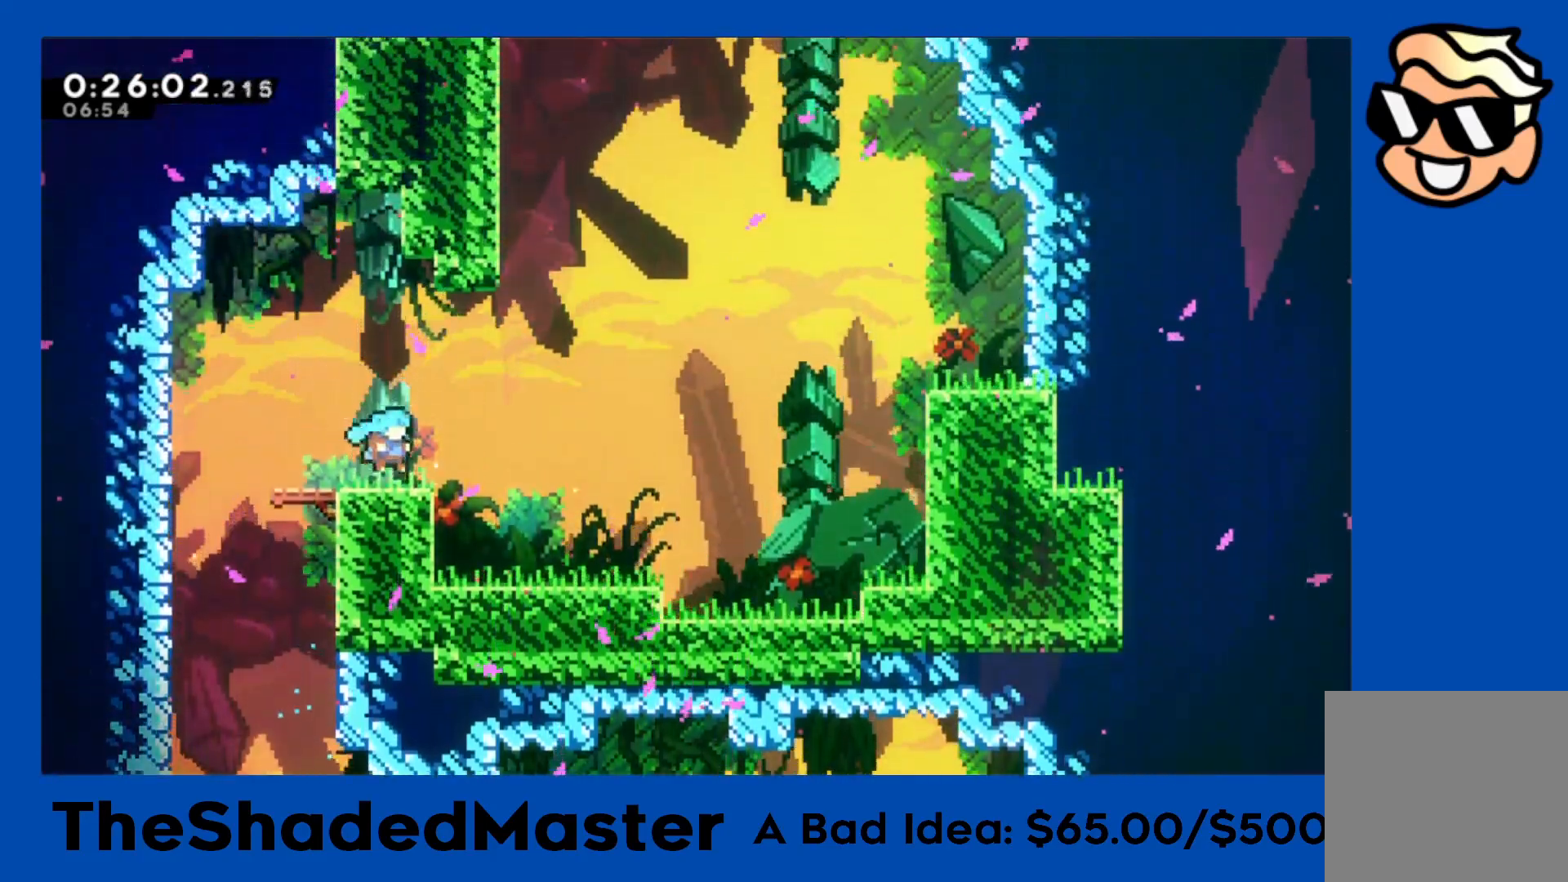
{"buttons": ["SQUARE", "R1", "DPAD_UP"], "left_stick": "center", "right_stick": "center", "events": [[50, "CROSS", "down"], [233, "DPAD_RIGHT", "up"], [250, "CROSS", "up"], [283, "DPAD_UP", "down"], [300, "SQUARE", "down"]]}
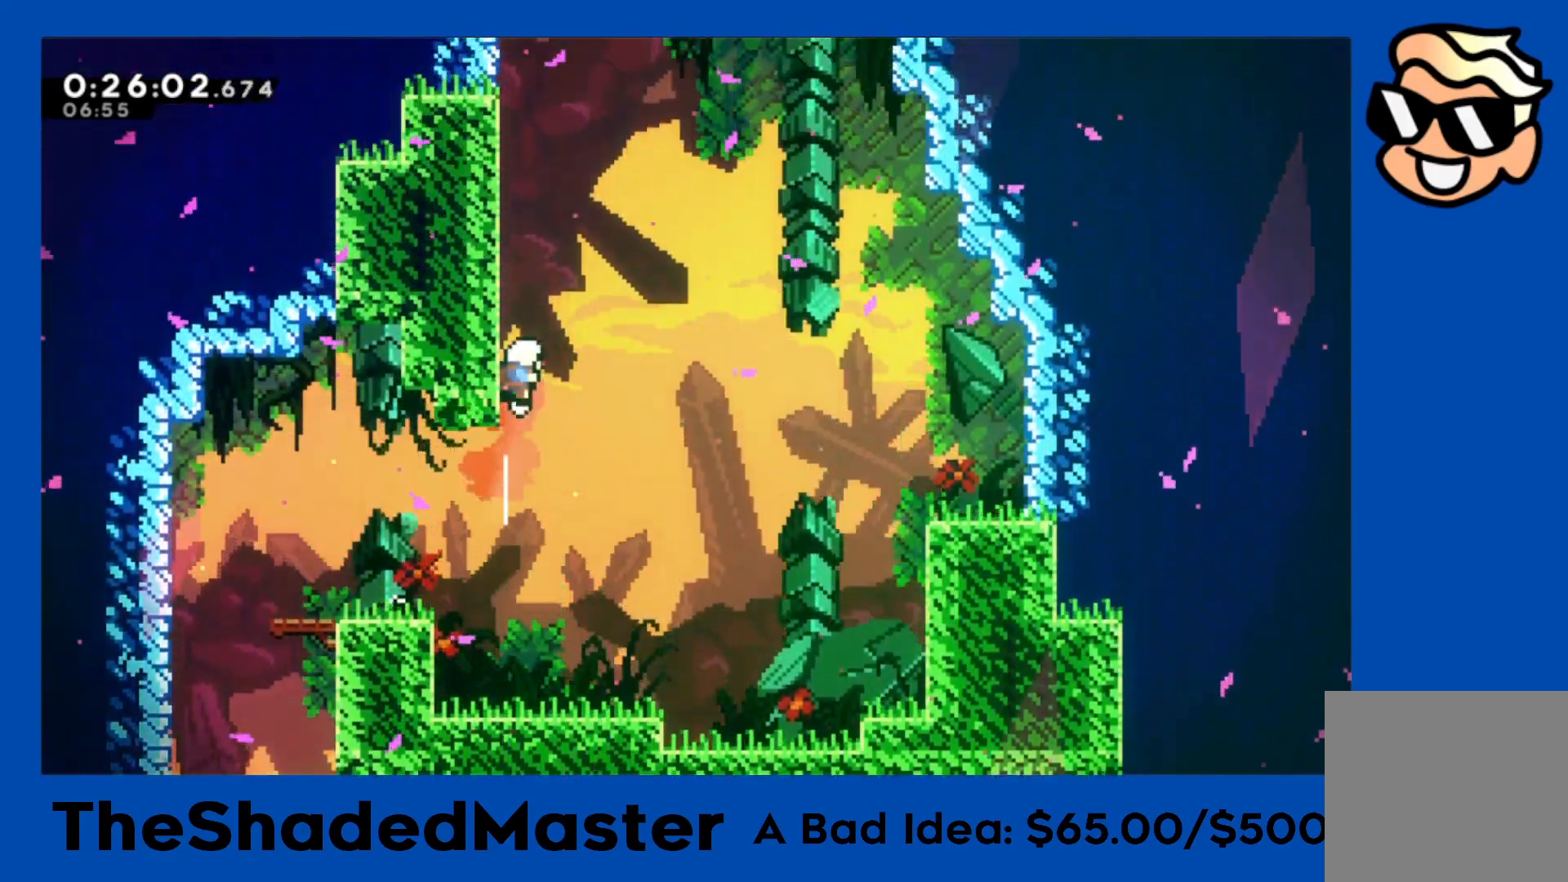
{"buttons": ["CROSS", "R1", "DPAD_RIGHT"], "left_stick": "center", "right_stick": "center", "events": [[17, "SQUARE", "up"], [117, "SQUARE", "down"], [183, "R1", "up"], [317, "DPAD_UP", "up"], [333, "SQUARE", "up"], [400, "CROSS", "down"], [450, "R1", "down"], [500, "DPAD_RIGHT", "down"]]}
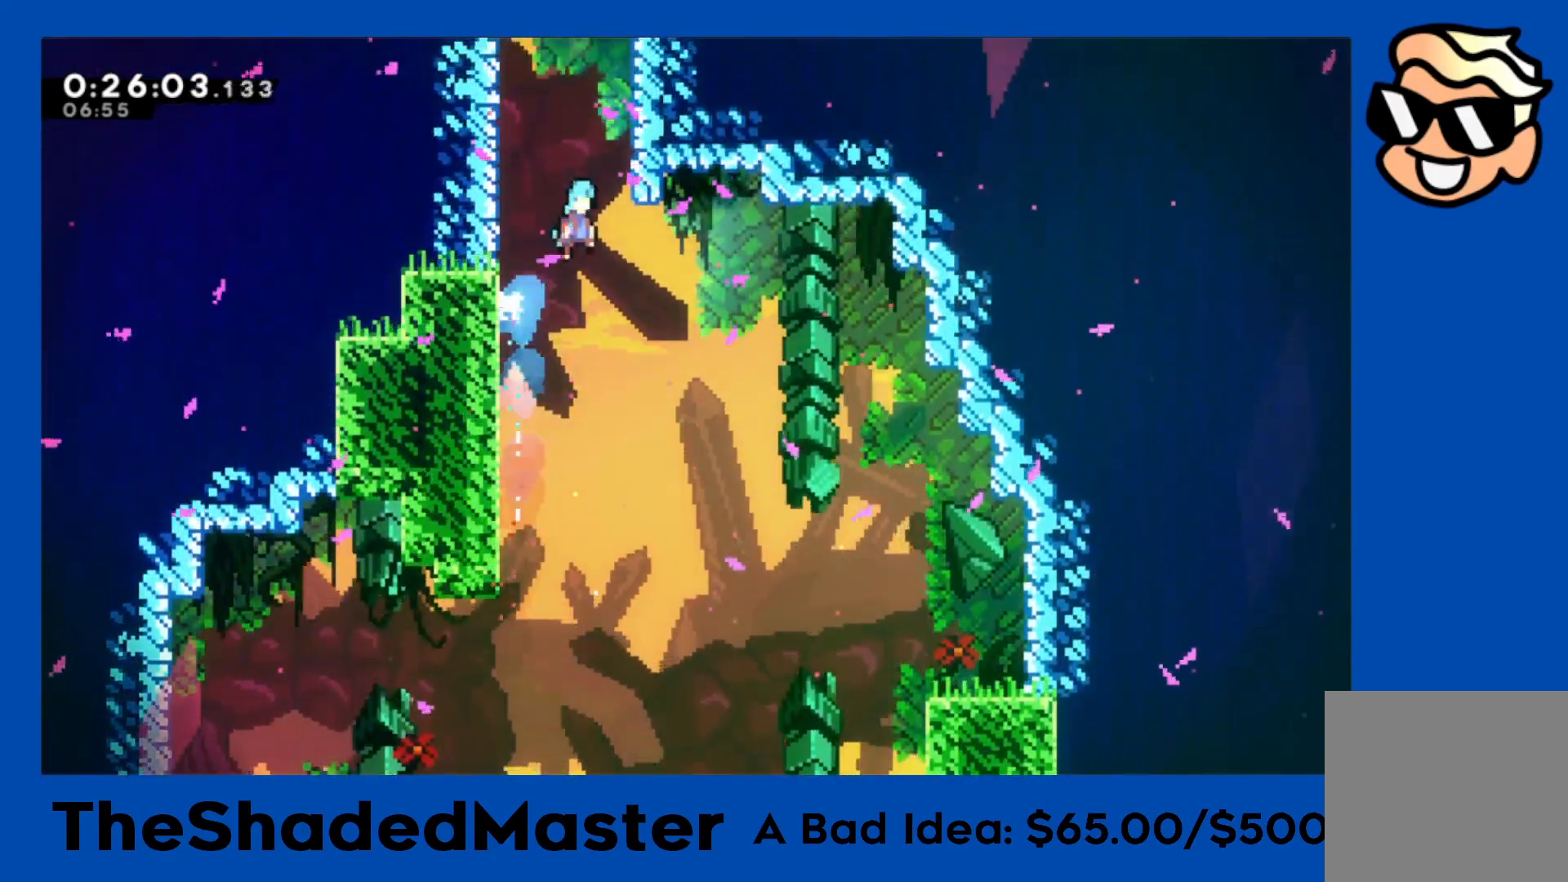
{"buttons": ["CROSS", "R1", "DPAD_RIGHT"], "left_stick": "center", "right_stick": "center", "events": [[117, "CROSS", "up"], [183, "CROSS", "down"], [317, "CROSS", "up"], [350, "CROSS", "down"]]}
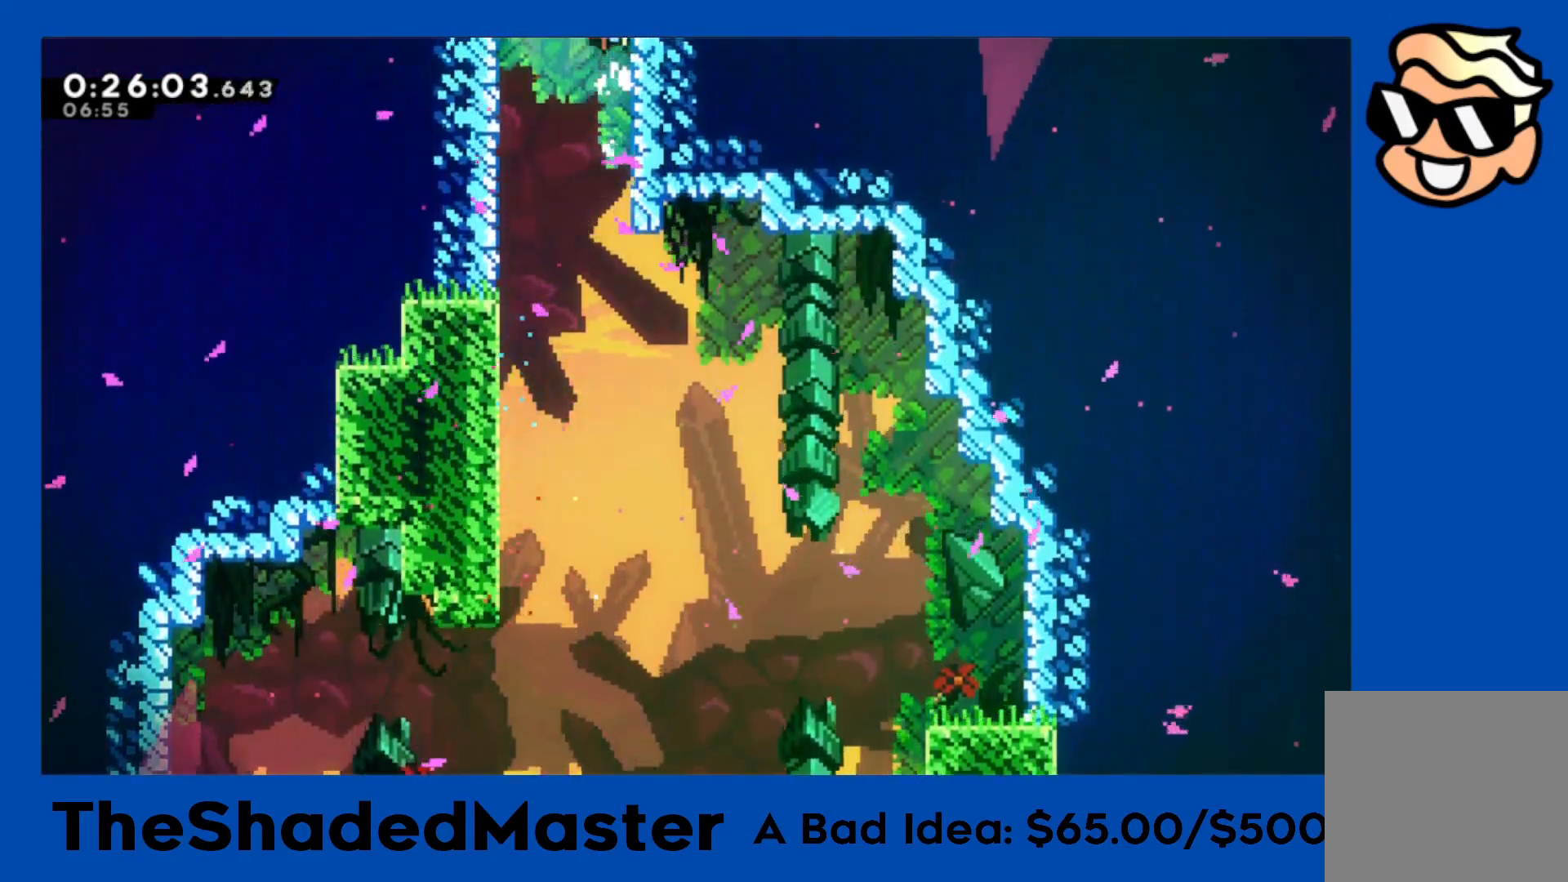
{"buttons": ["CROSS", "R1", "DPAD_RIGHT"], "left_stick": "center", "right_stick": "center", "events": []}
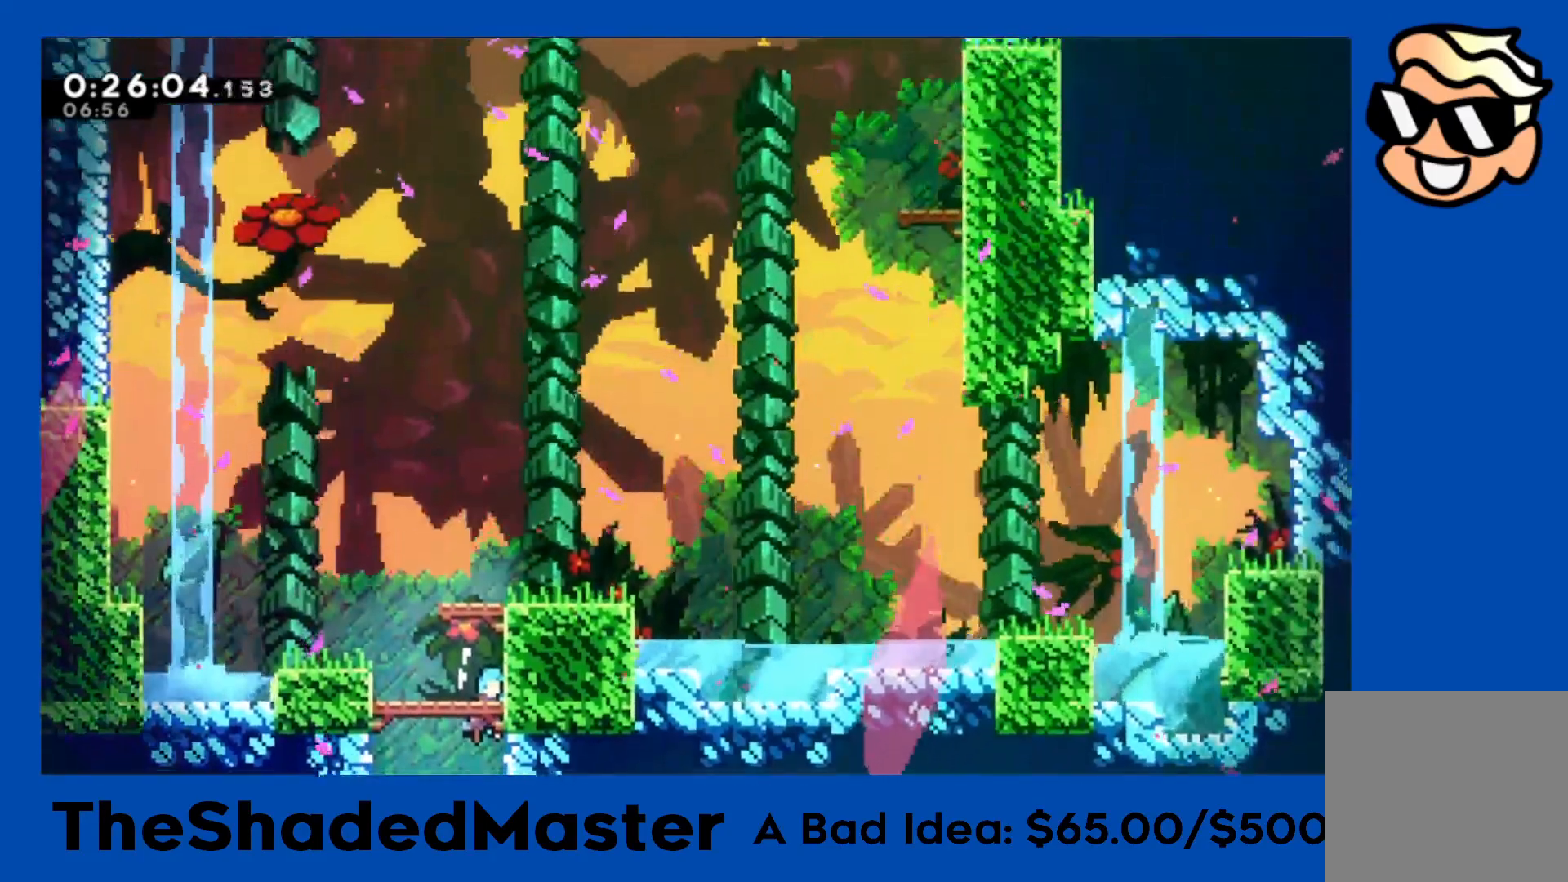
{"buttons": ["R1"], "left_stick": "center", "right_stick": "center", "events": [[150, "CROSS", "up"], [300, "CROSS", "down"], [417, "CROSS", "up"], [483, "DPAD_RIGHT", "up"]]}
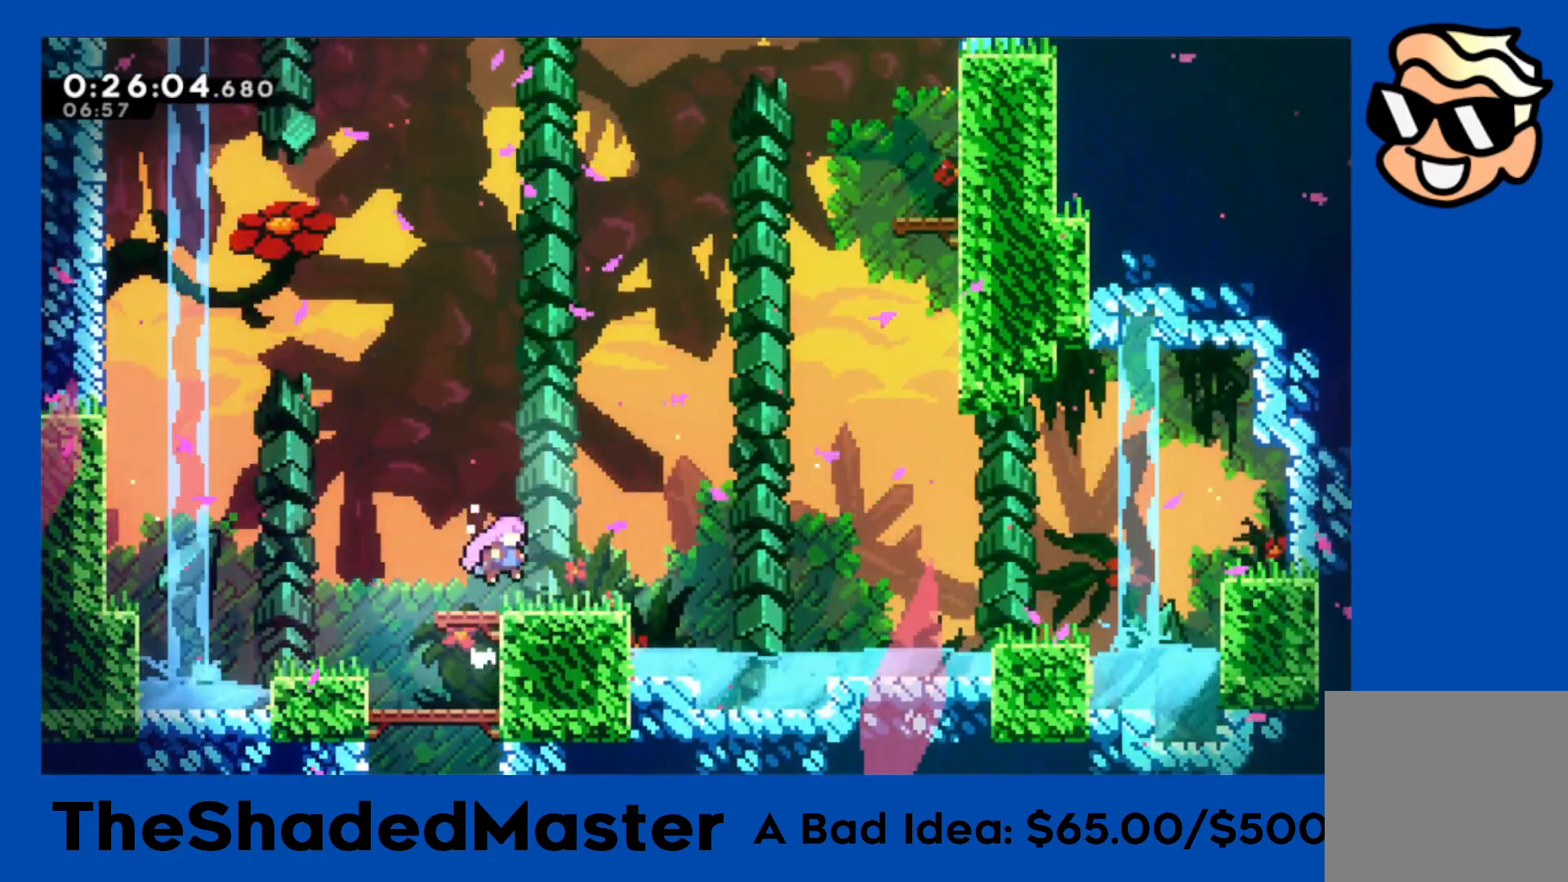
{"buttons": ["CROSS", "R1", "DPAD_RIGHT"], "left_stick": "center", "right_stick": "center", "events": [[217, "SQUARE", "down"], [233, "DPAD_RIGHT", "down"], [367, "SQUARE", "up"], [417, "CROSS", "down"]]}
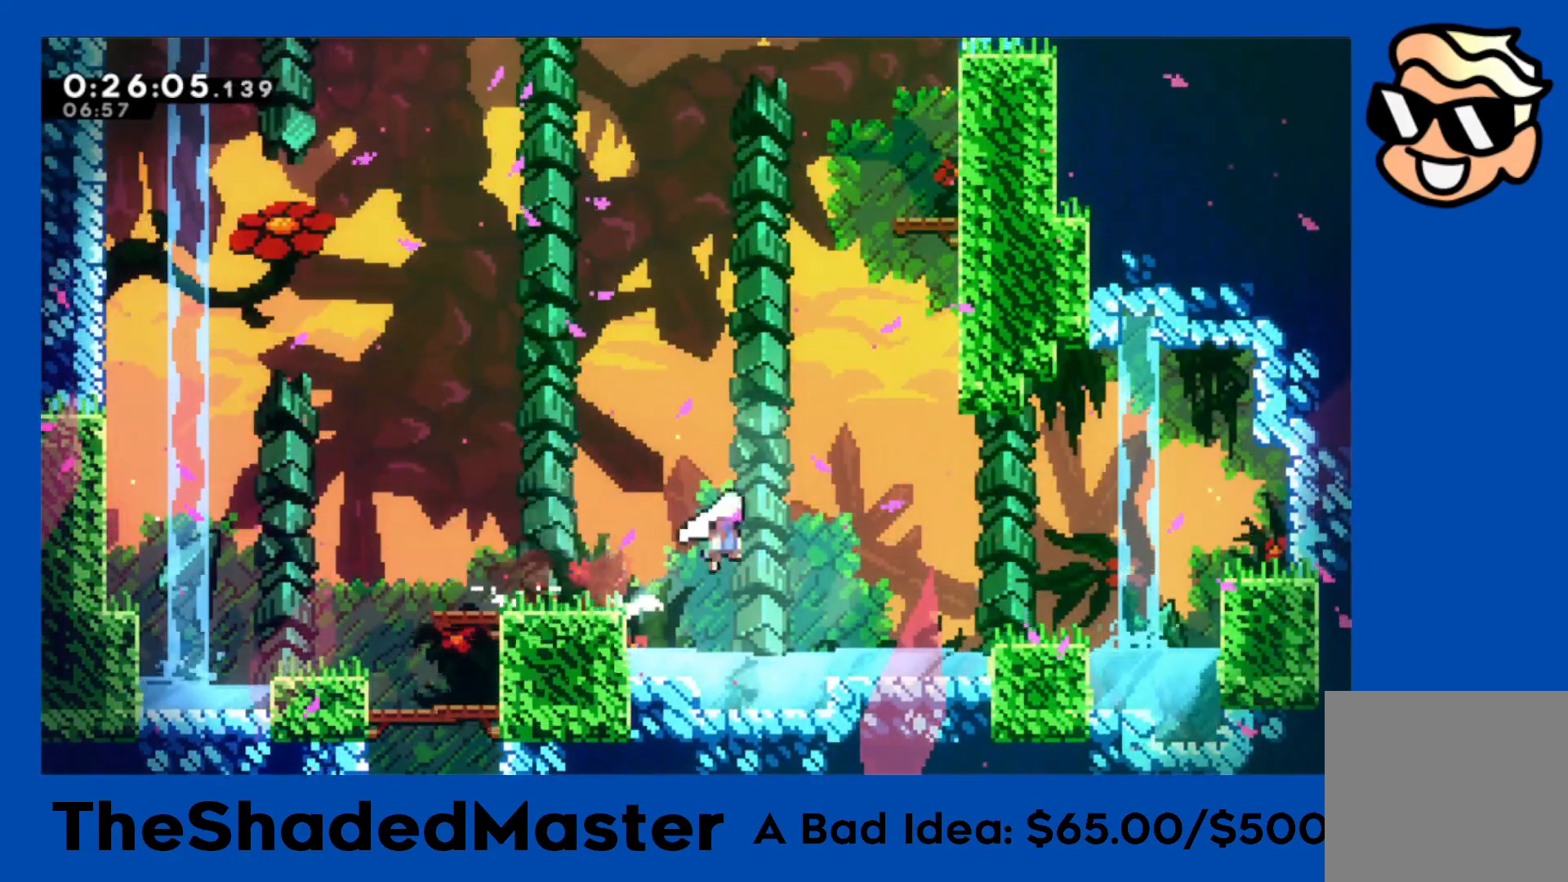
{"buttons": ["R1"], "left_stick": "center", "right_stick": "center", "events": [[50, "DPAD_UP", "down"], [100, "SQUARE", "down"], [117, "CROSS", "up"], [283, "SQUARE", "up"], [300, "DPAD_UP", "up"], [333, "CROSS", "down"], [450, "DPAD_RIGHT", "up"], [483, "CROSS", "up"]]}
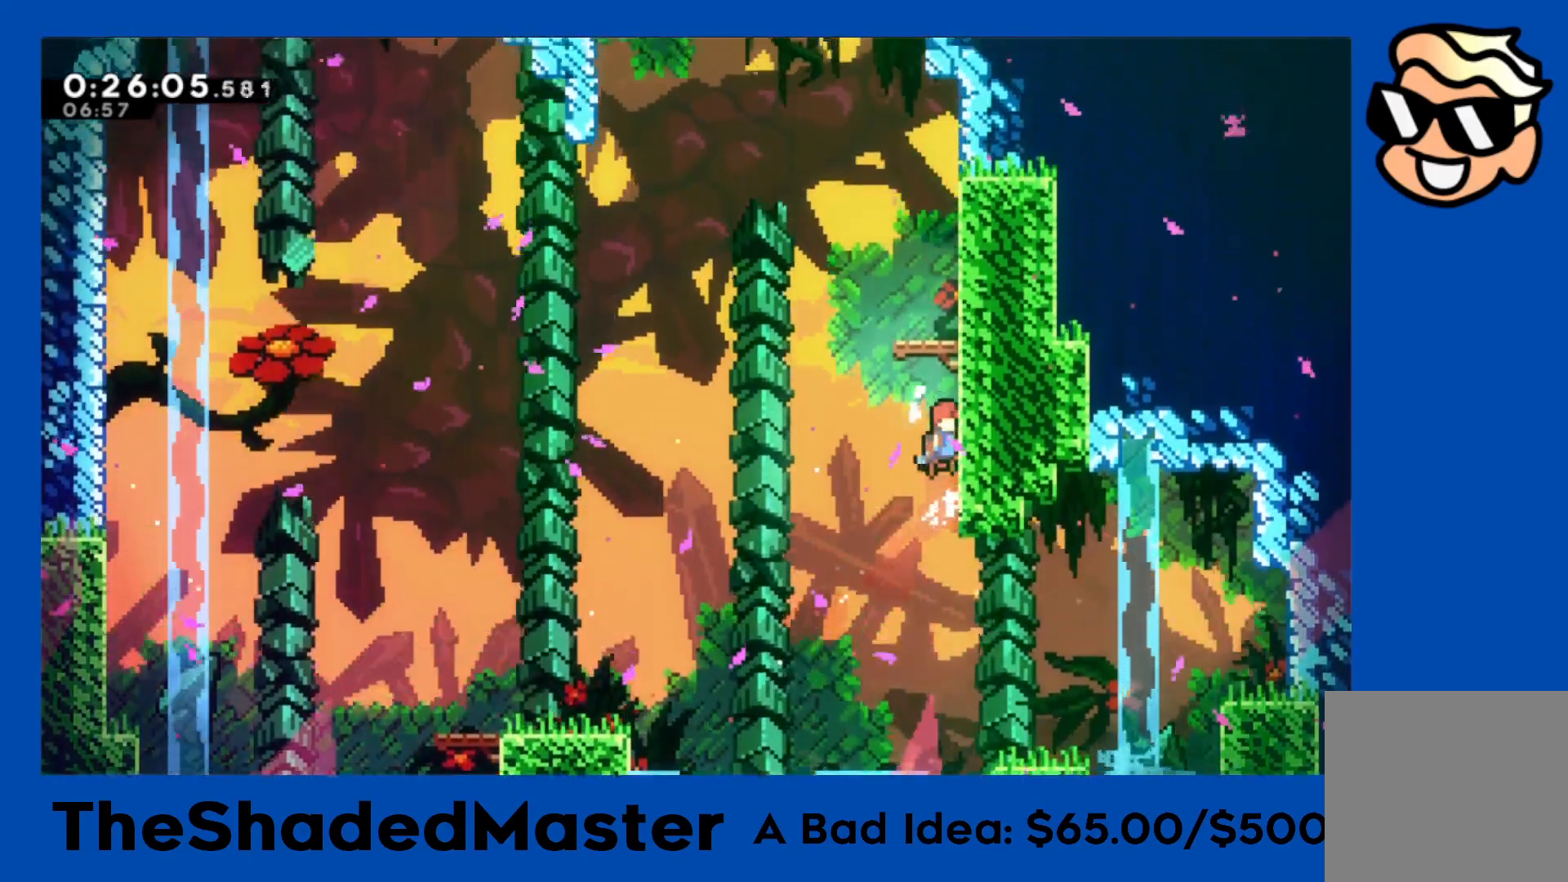
{"buttons": ["DPAD_LEFT"], "left_stick": "center", "right_stick": "center", "events": [[50, "CROSS", "down"], [283, "CROSS", "up"], [300, "R1", "up"], [433, "DPAD_LEFT", "down"]]}
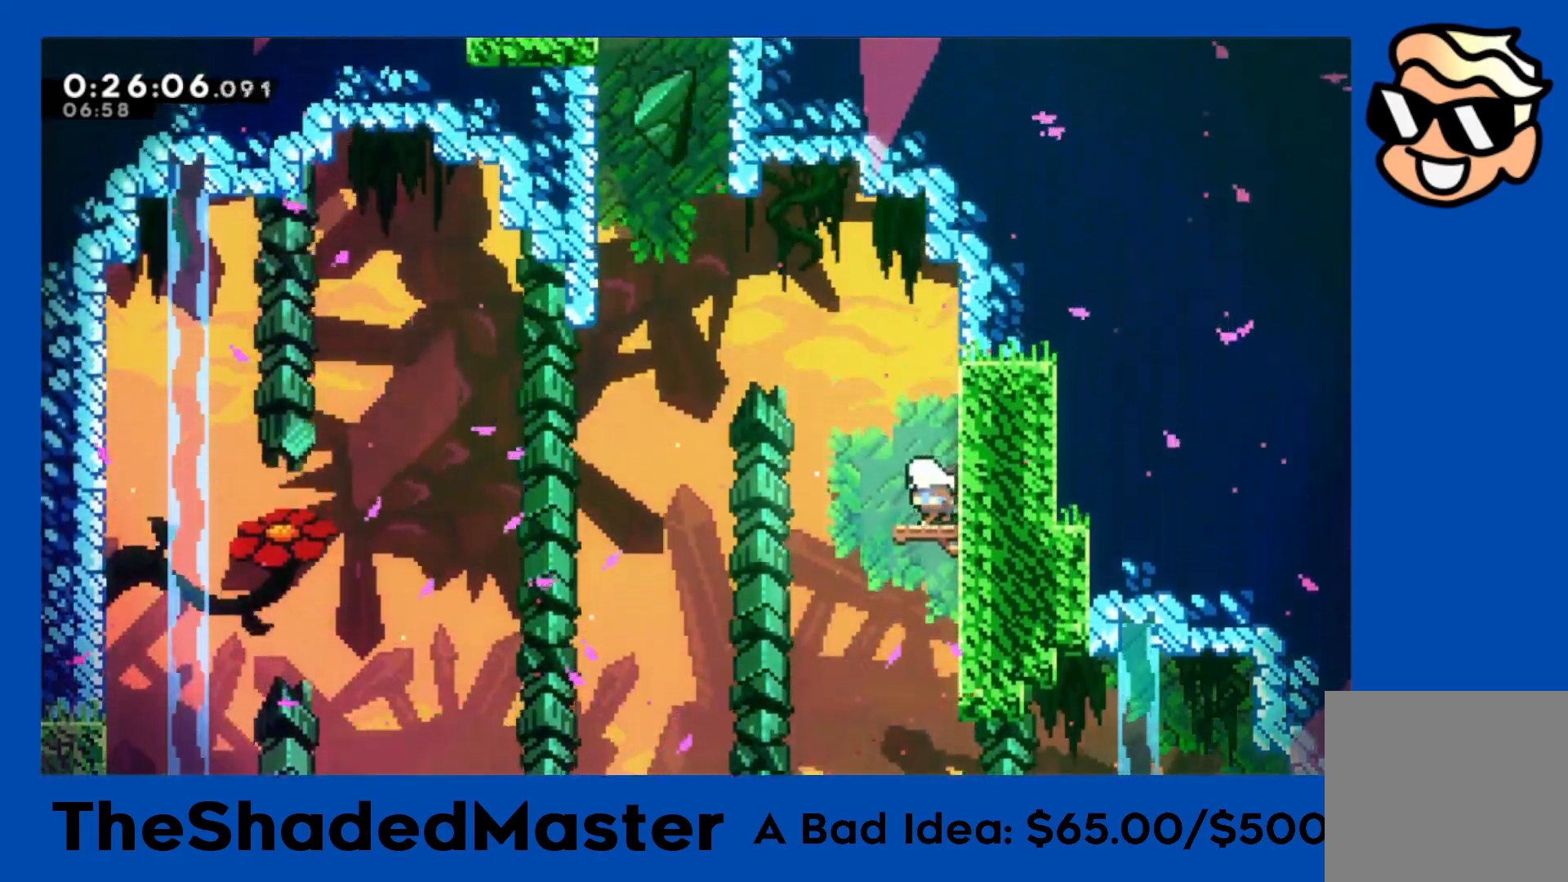
{"buttons": ["SQUARE", "R1", "DPAD_UP", "DPAD_LEFT"], "left_stick": "center", "right_stick": "center", "events": [[83, "CROSS", "down"], [100, "R1", "down"], [200, "DPAD_UP", "down"], [300, "CROSS", "up"], [333, "SQUARE", "down"]]}
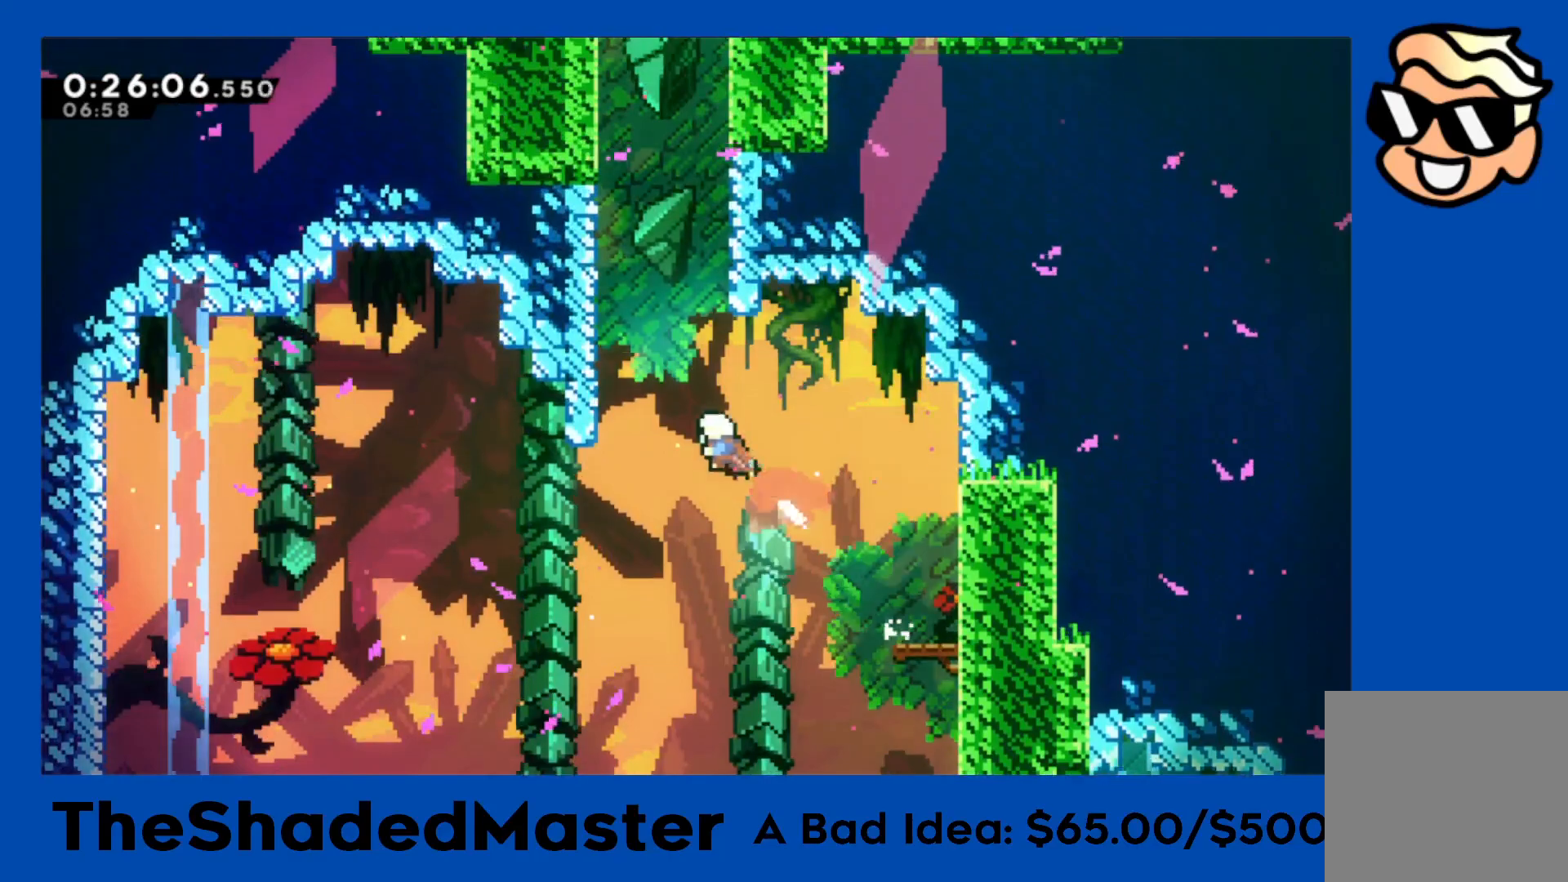
{"buttons": ["CROSS", "DPAD_RIGHT"], "left_stick": "center", "right_stick": "center", "events": [[117, "SQUARE", "up"], [150, "R1", "up"], [183, "DPAD_LEFT", "up"], [250, "SQUARE", "down"], [433, "SQUARE", "up"], [483, "DPAD_RIGHT", "down"], [500, "CROSS", "down"], [500, "DPAD_UP", "up"]]}
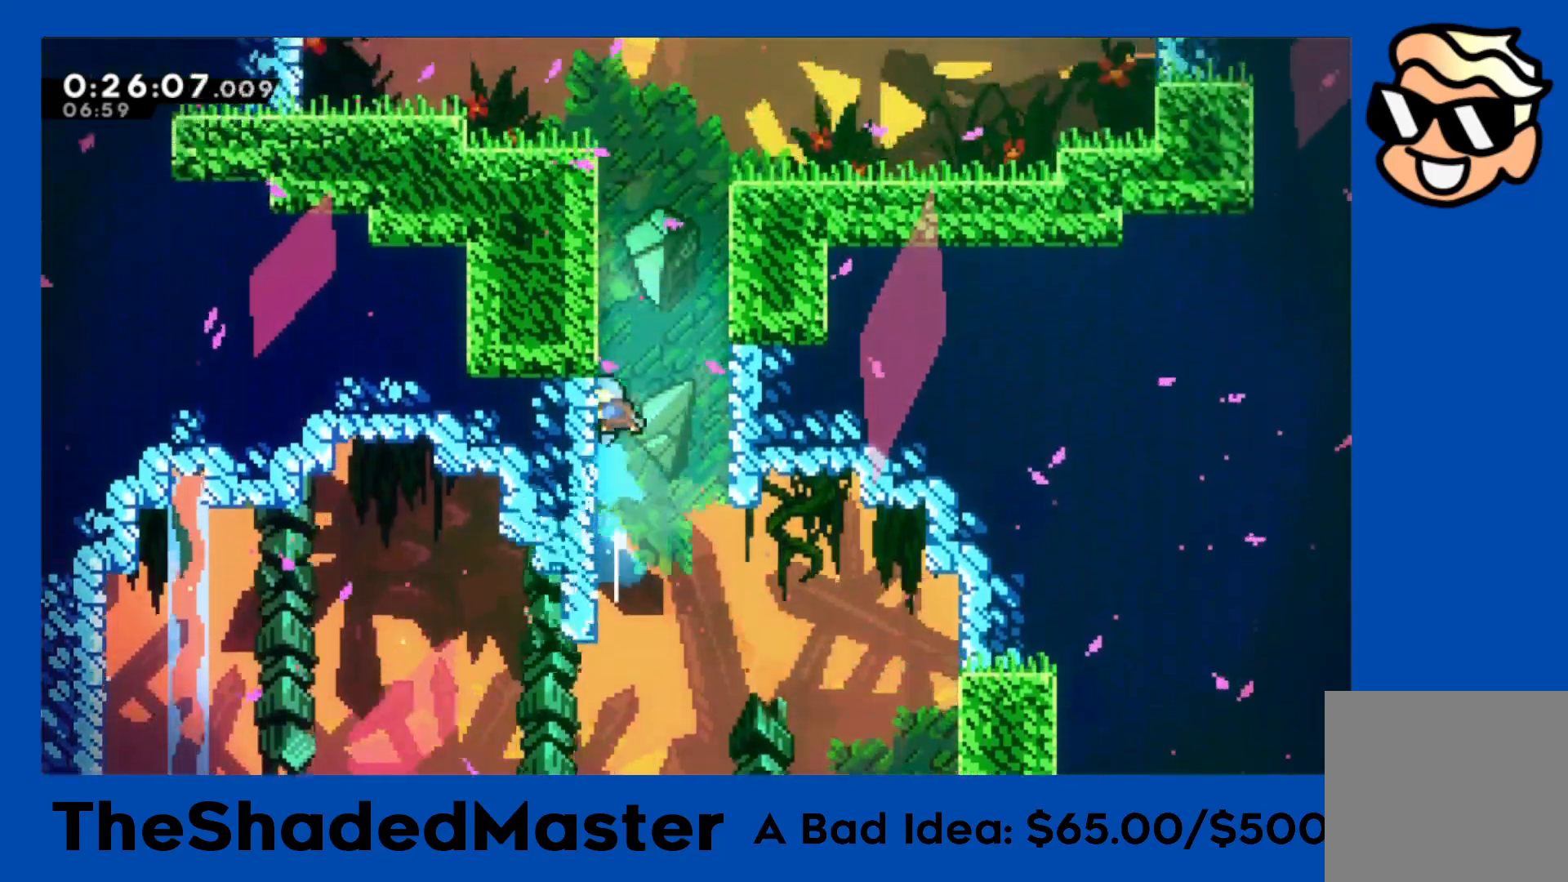
{"buttons": ["CROSS", "R1", "DPAD_RIGHT"], "left_stick": "center", "right_stick": "center", "events": [[33, "R1", "down"], [217, "CROSS", "up"], [283, "CROSS", "down"]]}
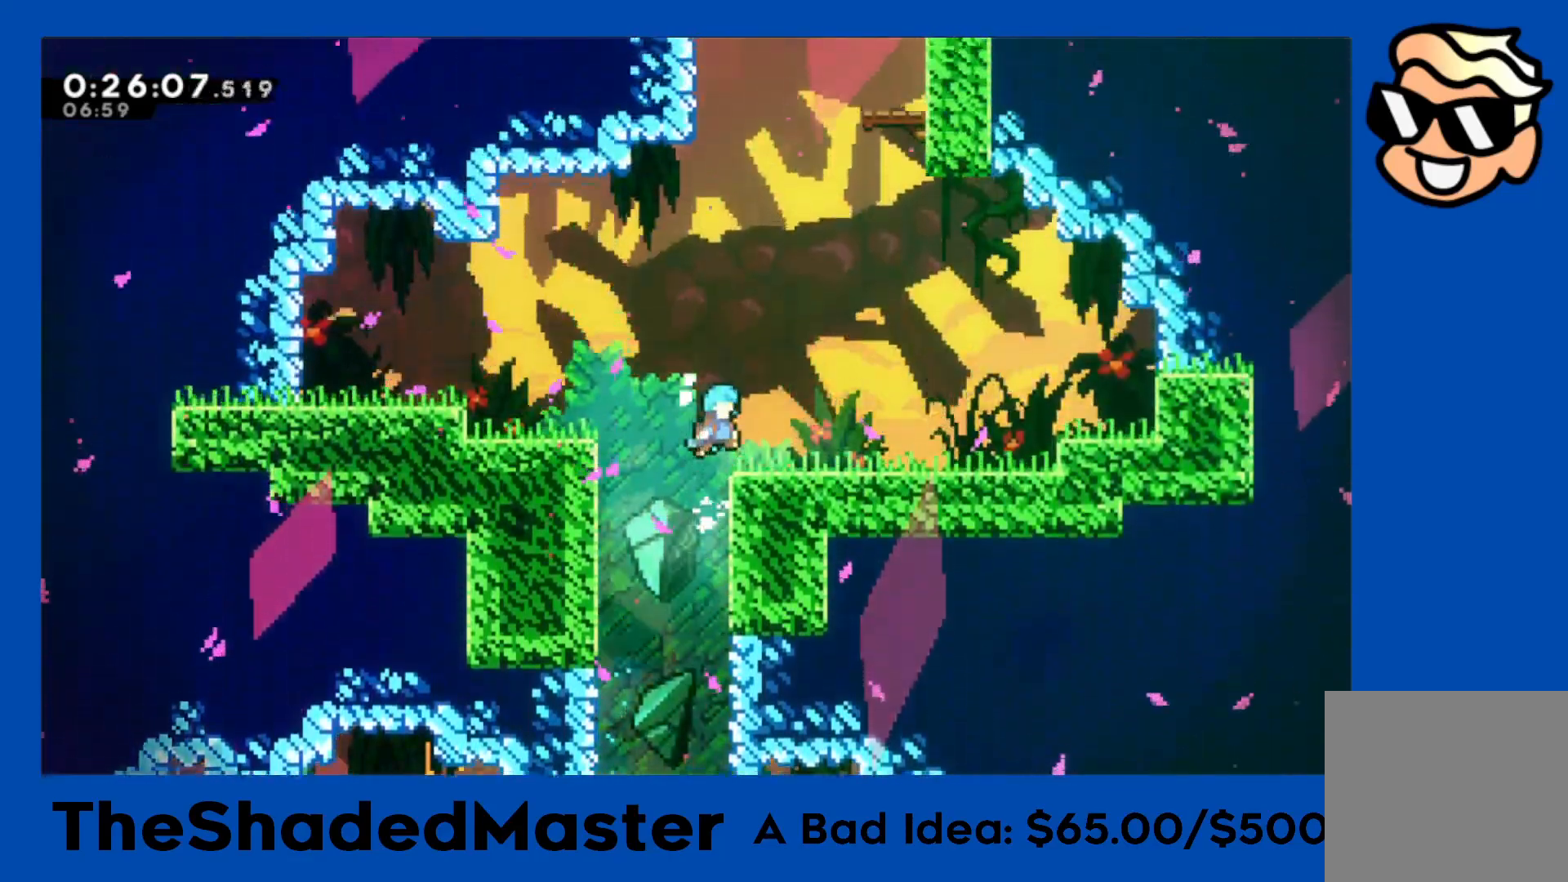
{"buttons": ["SQUARE", "DPAD_UP"], "left_stick": "center", "right_stick": "center", "events": [[83, "CROSS", "up"], [267, "CROSS", "down"], [400, "DPAD_RIGHT", "up"], [450, "R1", "up"], [467, "CROSS", "up"], [483, "DPAD_UP", "down"], [500, "SQUARE", "down"]]}
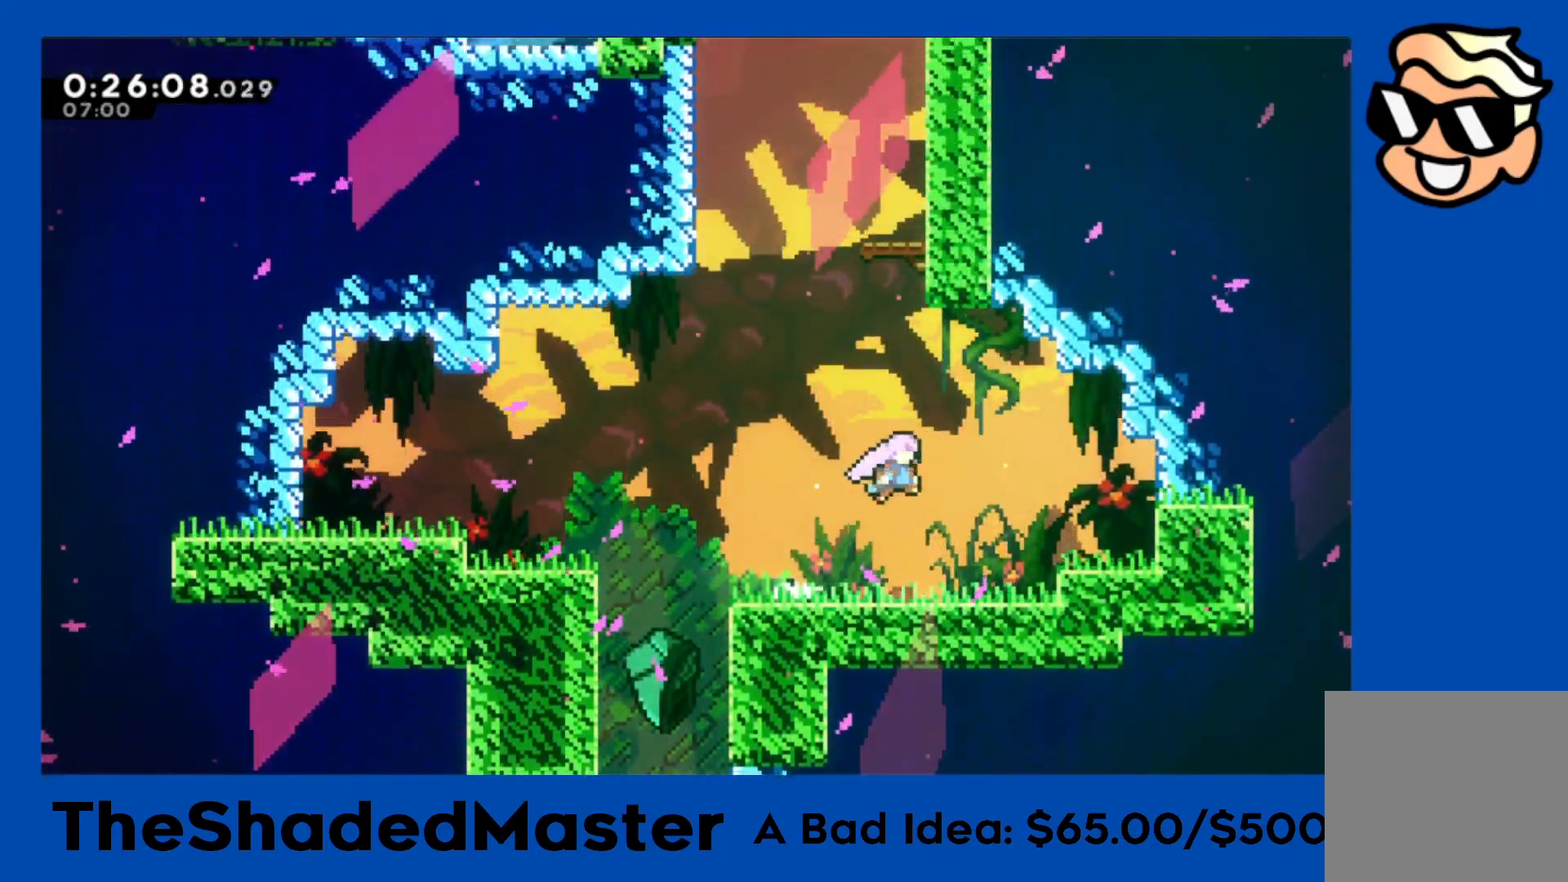
{"buttons": ["CROSS", "DPAD_LEFT"], "left_stick": "center", "right_stick": "center", "events": [[200, "SQUARE", "up"], [267, "SQUARE", "down"], [417, "DPAD_UP", "up"], [433, "SQUARE", "up"], [500, "CROSS", "down"], [500, "DPAD_LEFT", "down"]]}
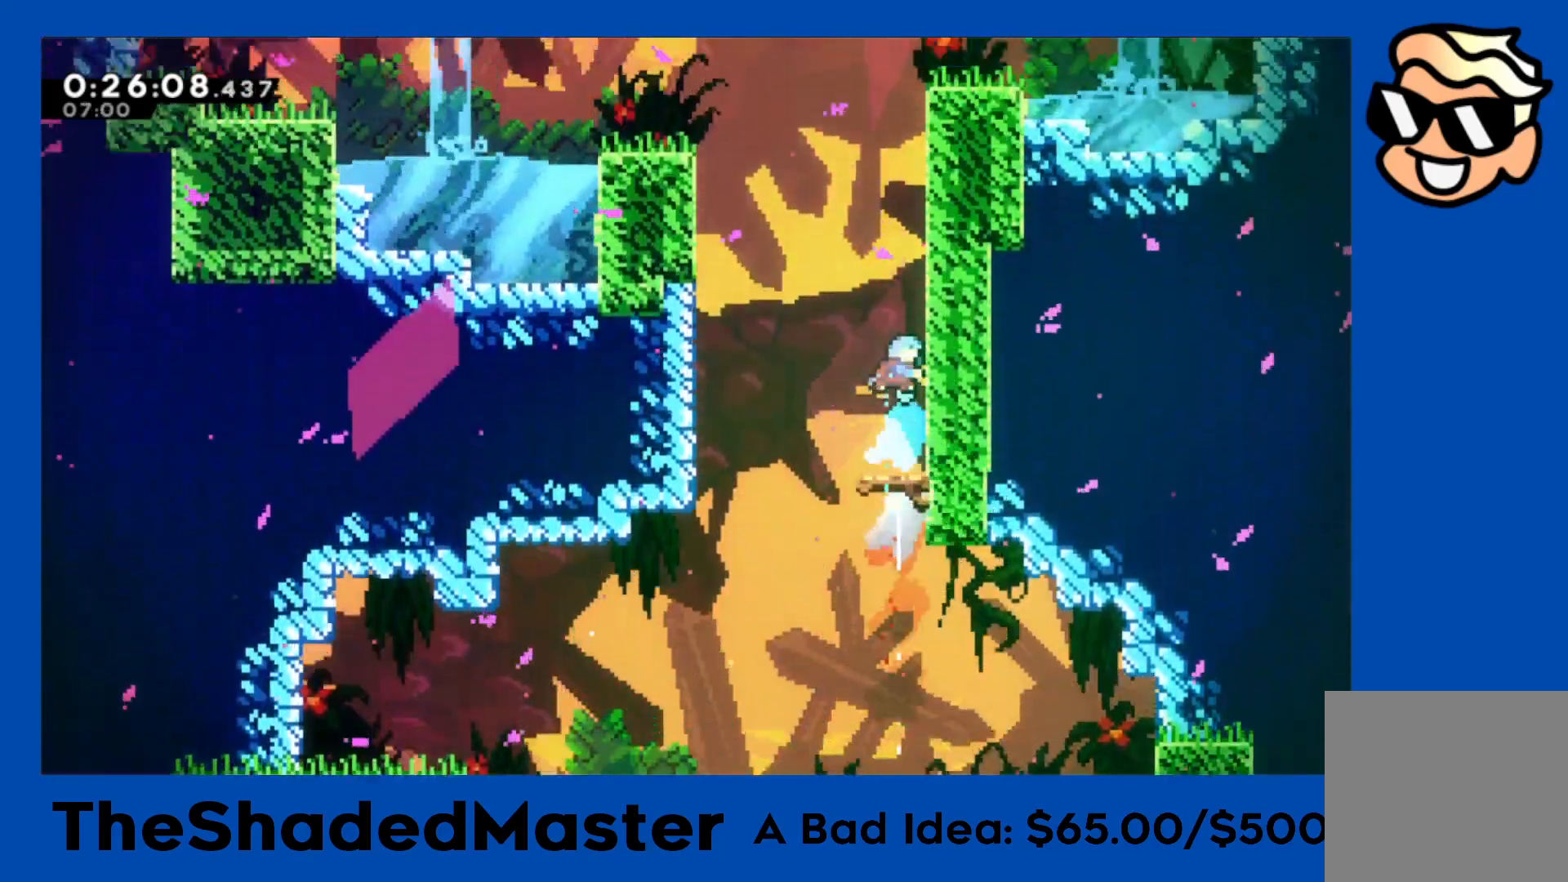
{"buttons": ["R1", "DPAD_LEFT"], "left_stick": "center", "right_stick": "center", "events": [[50, "R1", "down"], [300, "CROSS", "up"], [383, "CROSS", "down"], [467, "CROSS", "up"]]}
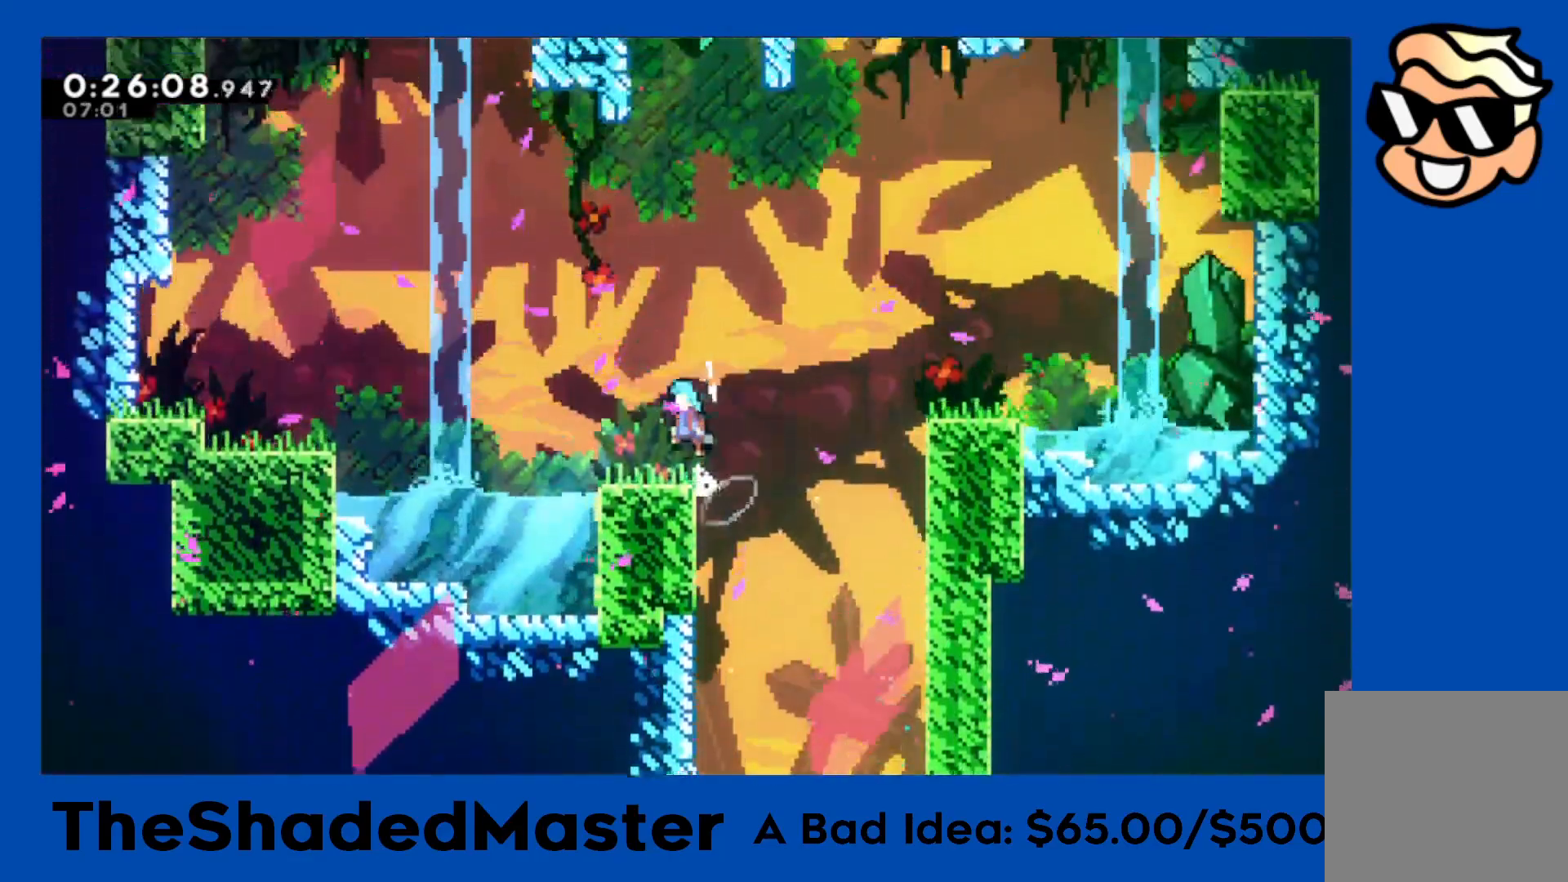
{"buttons": ["SQUARE", "DPAD_UP"], "left_stick": "center", "right_stick": "center", "events": [[67, "DPAD_LEFT", "up"], [233, "CROSS", "down"], [450, "CROSS", "up"], [450, "DPAD_UP", "down"], [450, "R1", "up"], [467, "SQUARE", "down"]]}
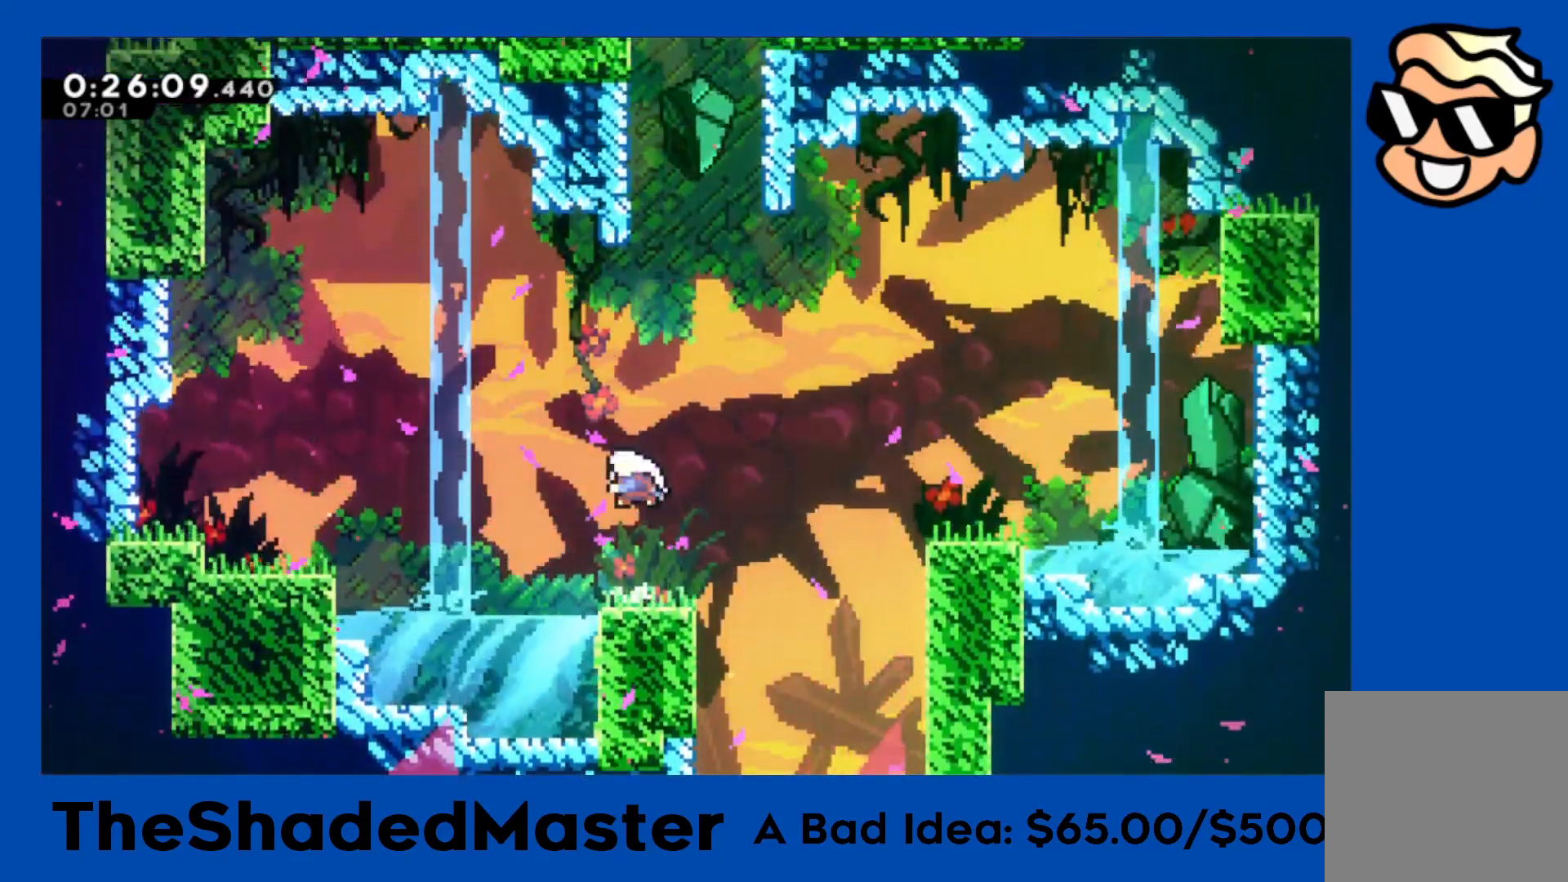
{"buttons": ["CROSS", "R1", "DPAD_RIGHT"], "left_stick": "center", "right_stick": "center", "events": [[133, "SQUARE", "up"], [217, "SQUARE", "down"], [367, "SQUARE", "up"], [400, "DPAD_RIGHT", "down"], [417, "CROSS", "down"], [417, "DPAD_UP", "up"], [467, "R1", "down"]]}
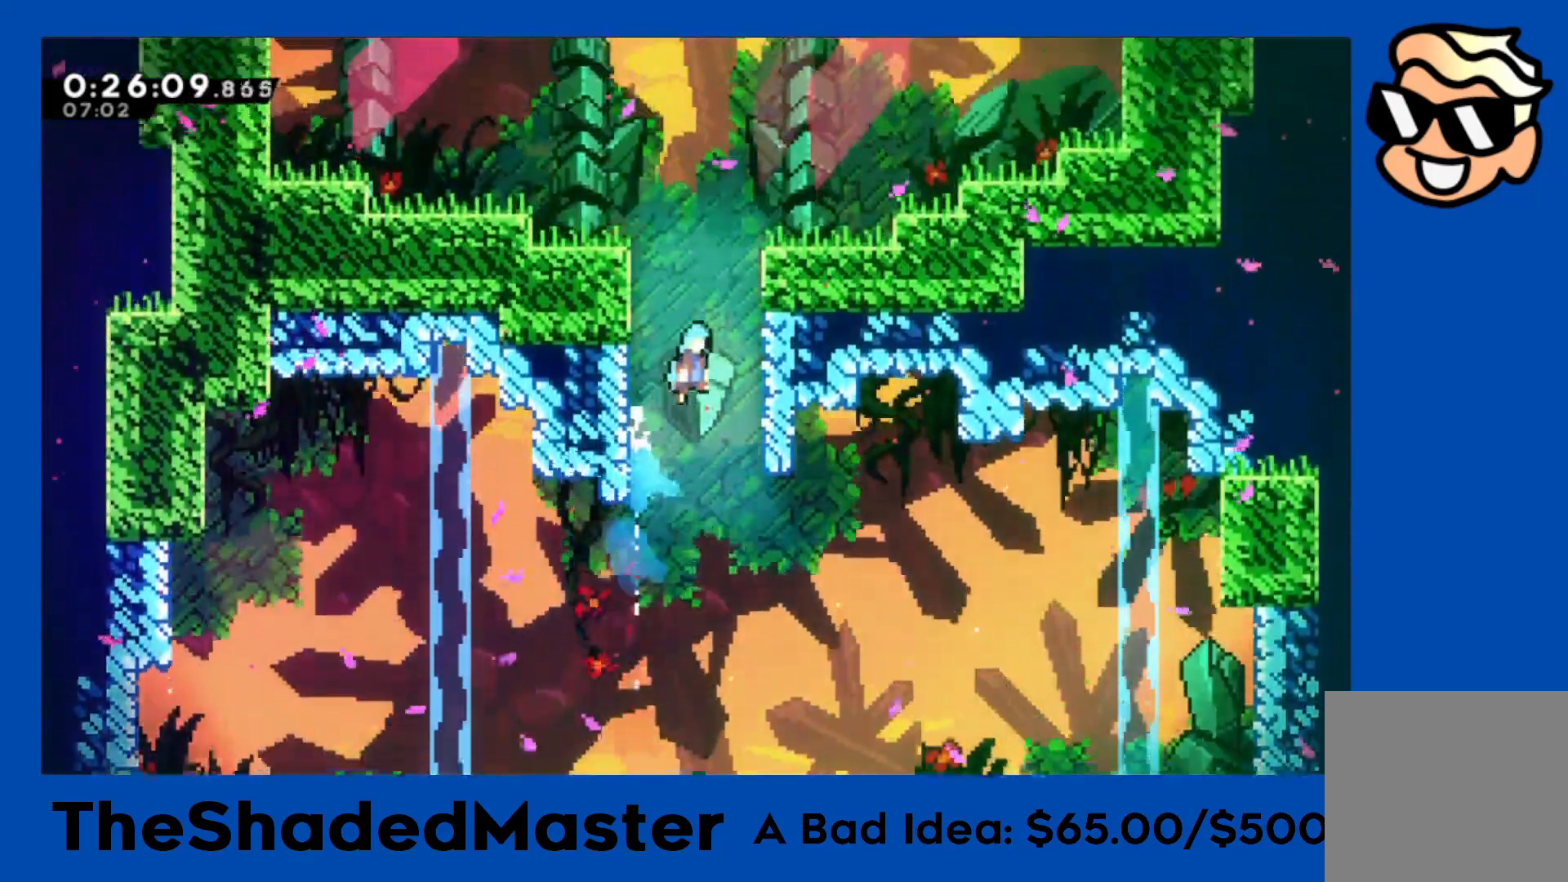
{"buttons": ["R1"], "left_stick": "center", "right_stick": "center", "events": [[150, "CROSS", "up"], [200, "CROSS", "down"], [300, "CROSS", "up"], [400, "DPAD_RIGHT", "up"]]}
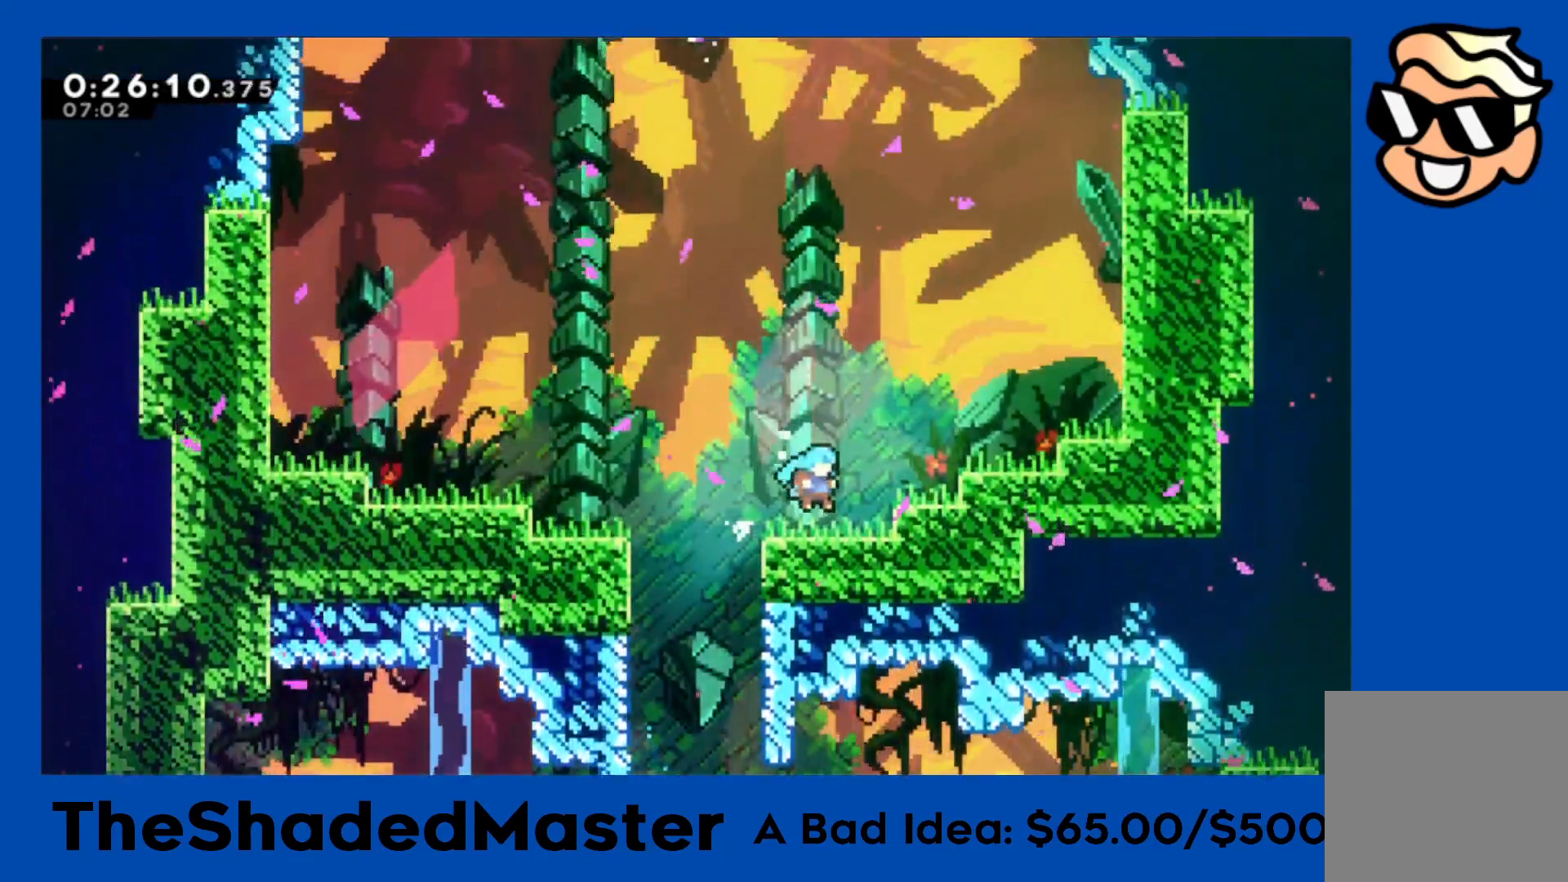
{"buttons": ["SQUARE", "R1", "DPAD_UP"], "left_stick": "center", "right_stick": "center", "events": [[17, "DPAD_LEFT", "down"], [67, "CROSS", "down"], [267, "DPAD_LEFT", "up"], [300, "CROSS", "up"], [333, "DPAD_UP", "down"], [350, "SQUARE", "down"]]}
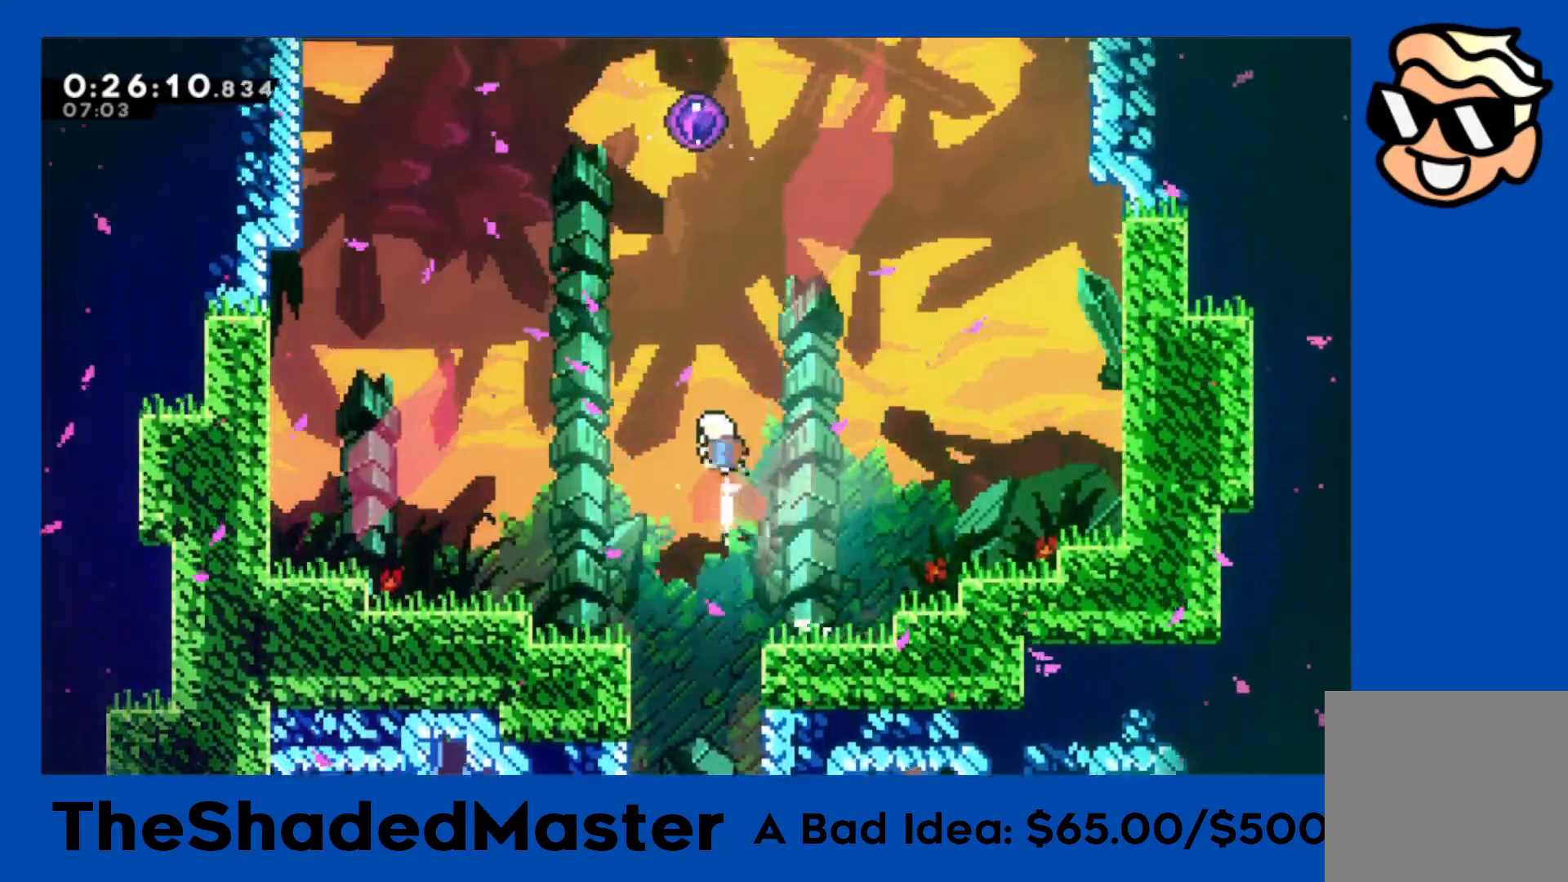
{"buttons": [], "left_stick": "center", "right_stick": "center", "events": [[33, "SQUARE", "up"], [117, "SQUARE", "down"], [333, "SQUARE", "up"], [350, "R1", "up"], [450, "DPAD_UP", "up"]]}